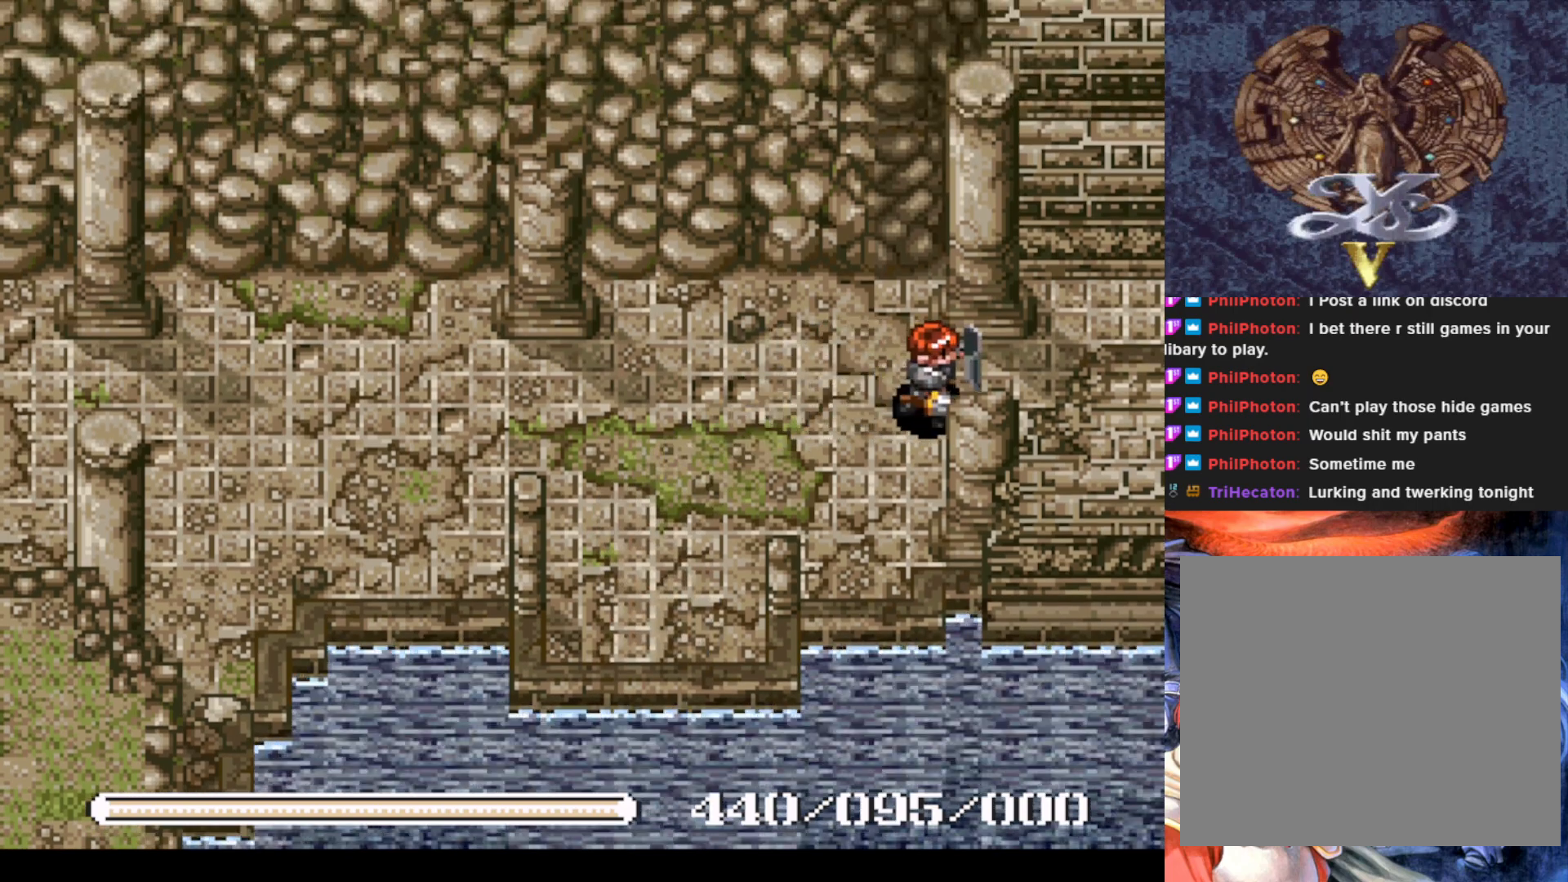
Gameplay with a controller (PlayStation layout); each line is a JSON object with the inputs held at the frame after it. "events" lists button and stick changes between this image and that frame as [ms after this image, input, new state], when the widget could be followed in between. Not read: right_stick.
{"buttons": ["DPAD_RIGHT"], "left_stick": "center", "events": []}
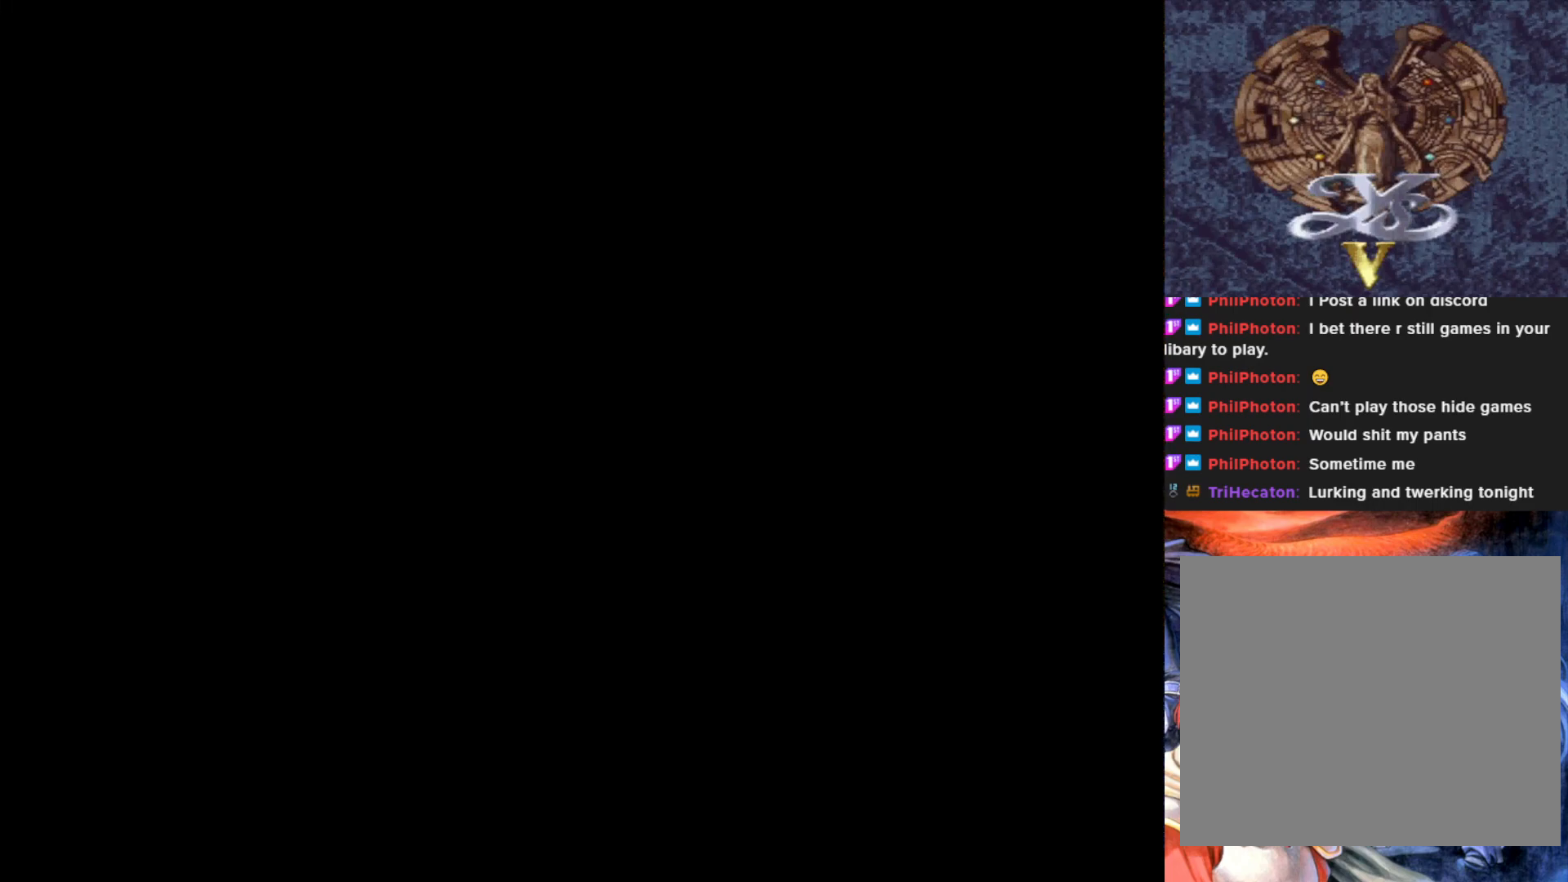
{"buttons": ["DPAD_RIGHT"], "left_stick": "center", "events": [[117, "DPAD_RIGHT", "up"], [467, "DPAD_RIGHT", "down"]]}
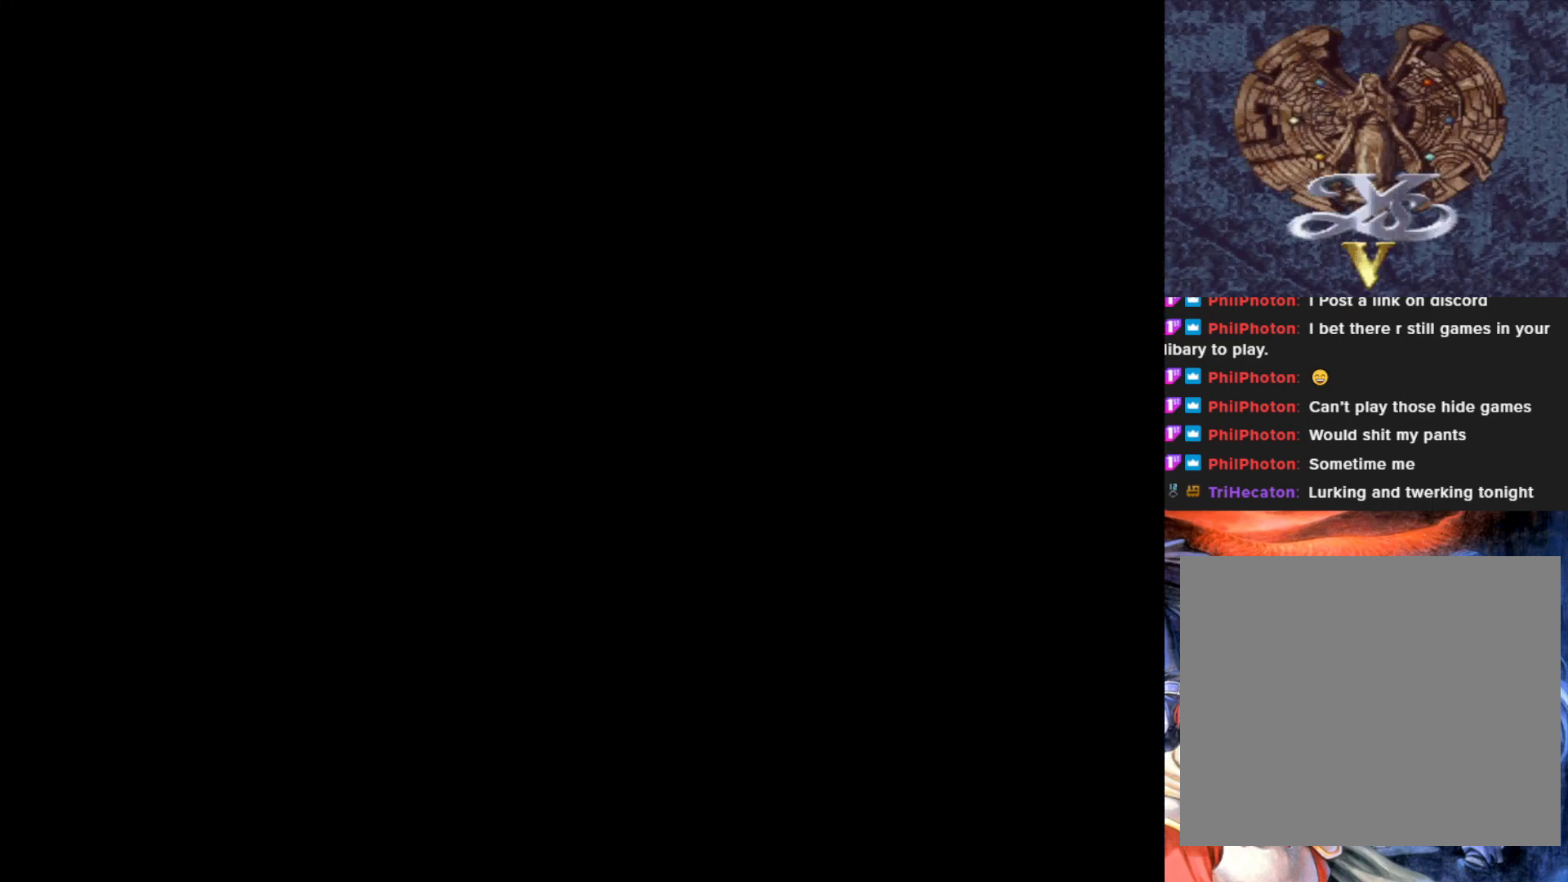
{"buttons": ["CROSS", "DPAD_RIGHT"], "left_stick": "center", "events": [[116, "CROSS", "down"], [266, "CROSS", "up"], [383, "CROSS", "down"]]}
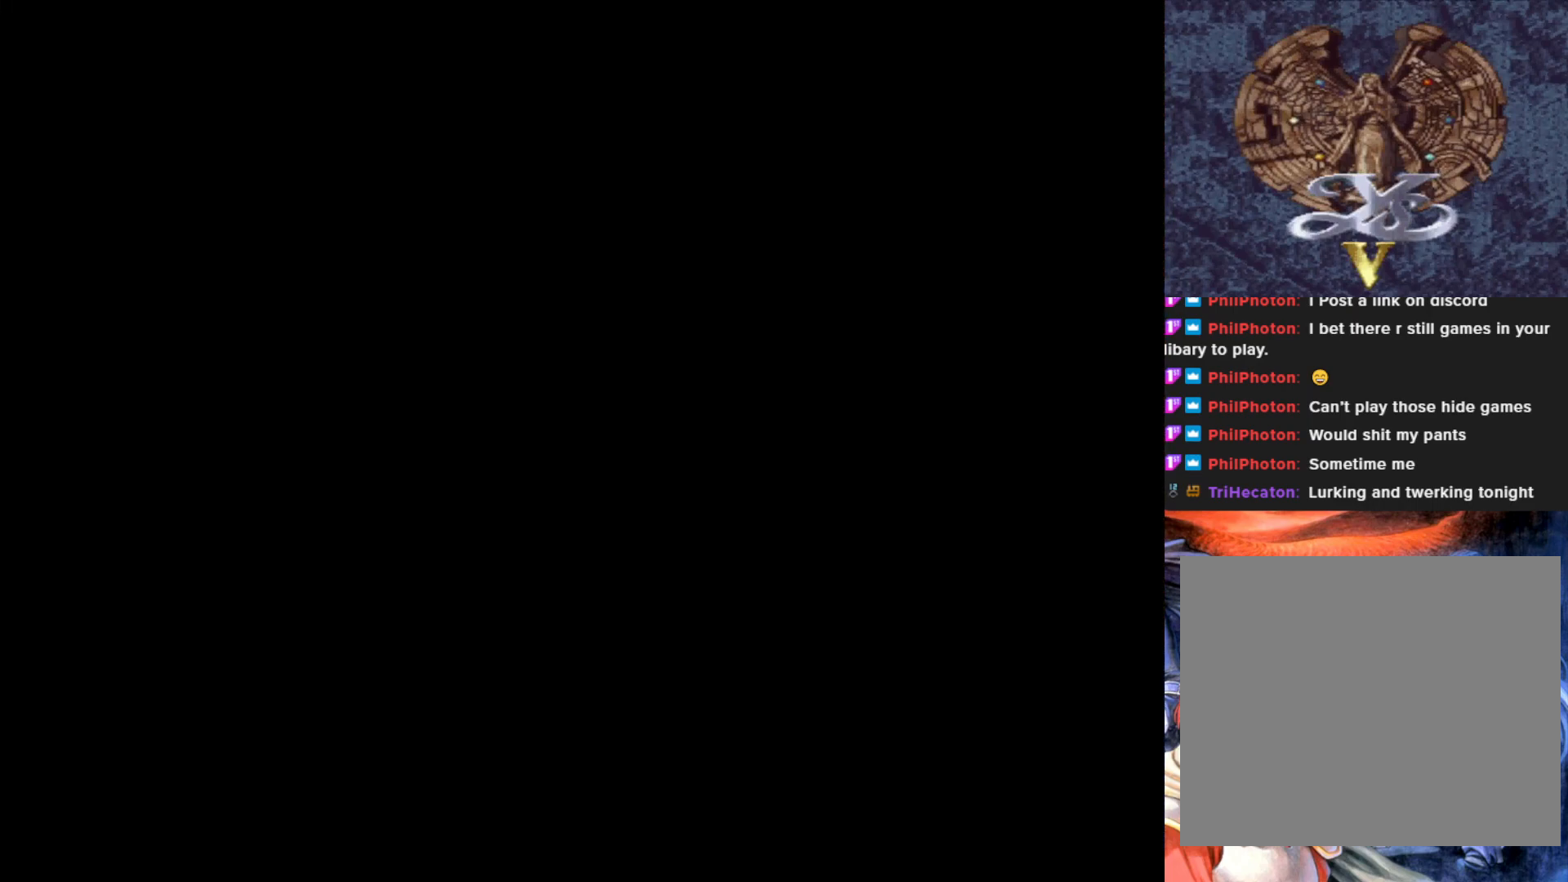
{"buttons": ["DPAD_RIGHT"], "left_stick": "center", "events": [[17, "CROSS", "up"]]}
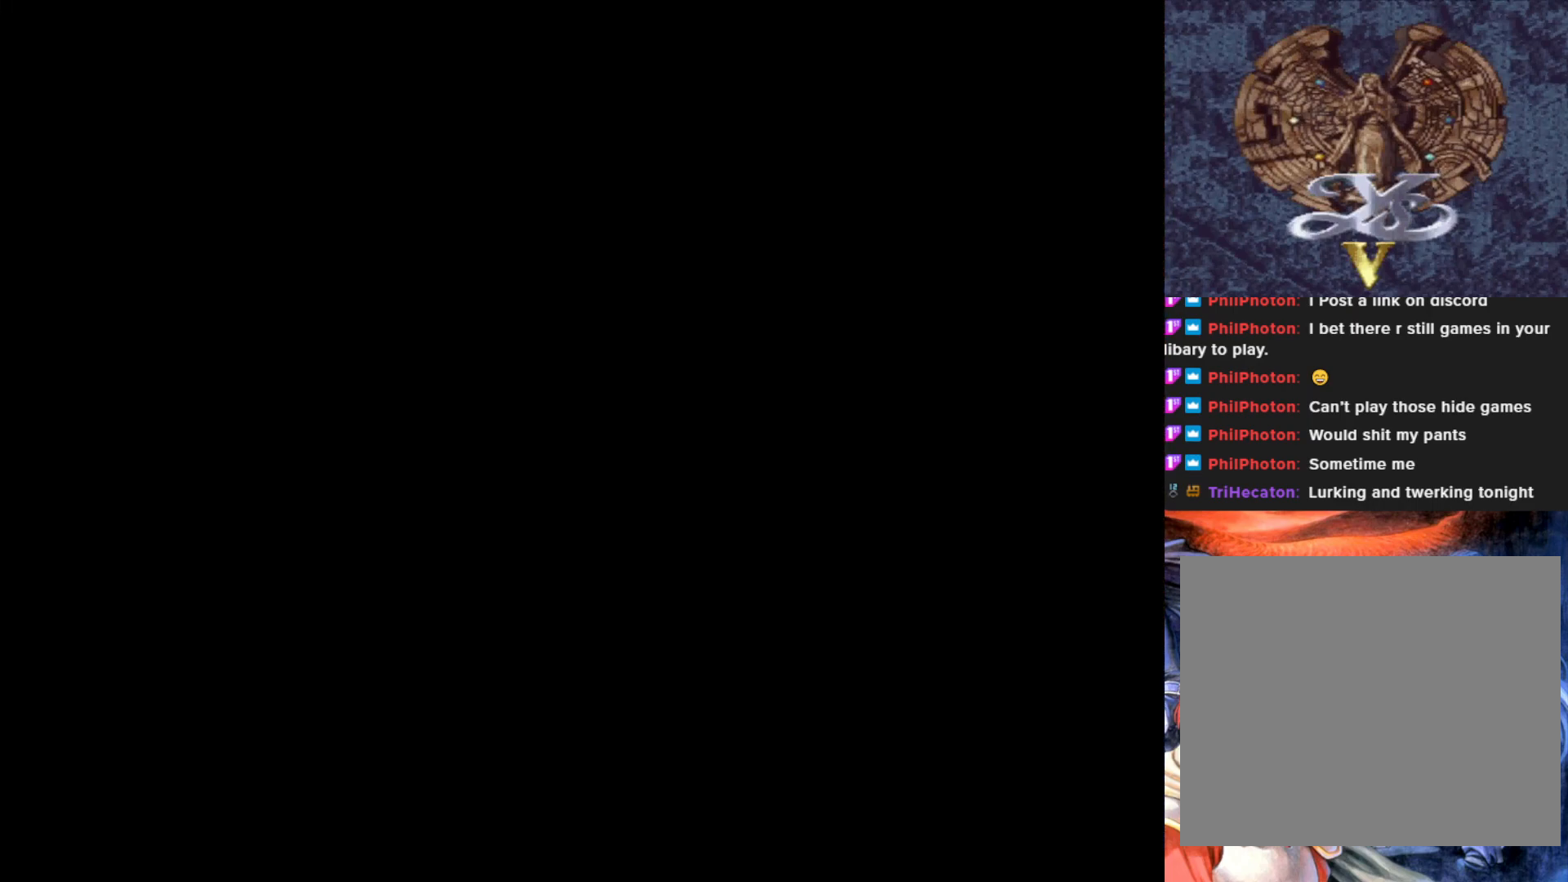
{"buttons": ["DPAD_RIGHT"], "left_stick": "center", "events": []}
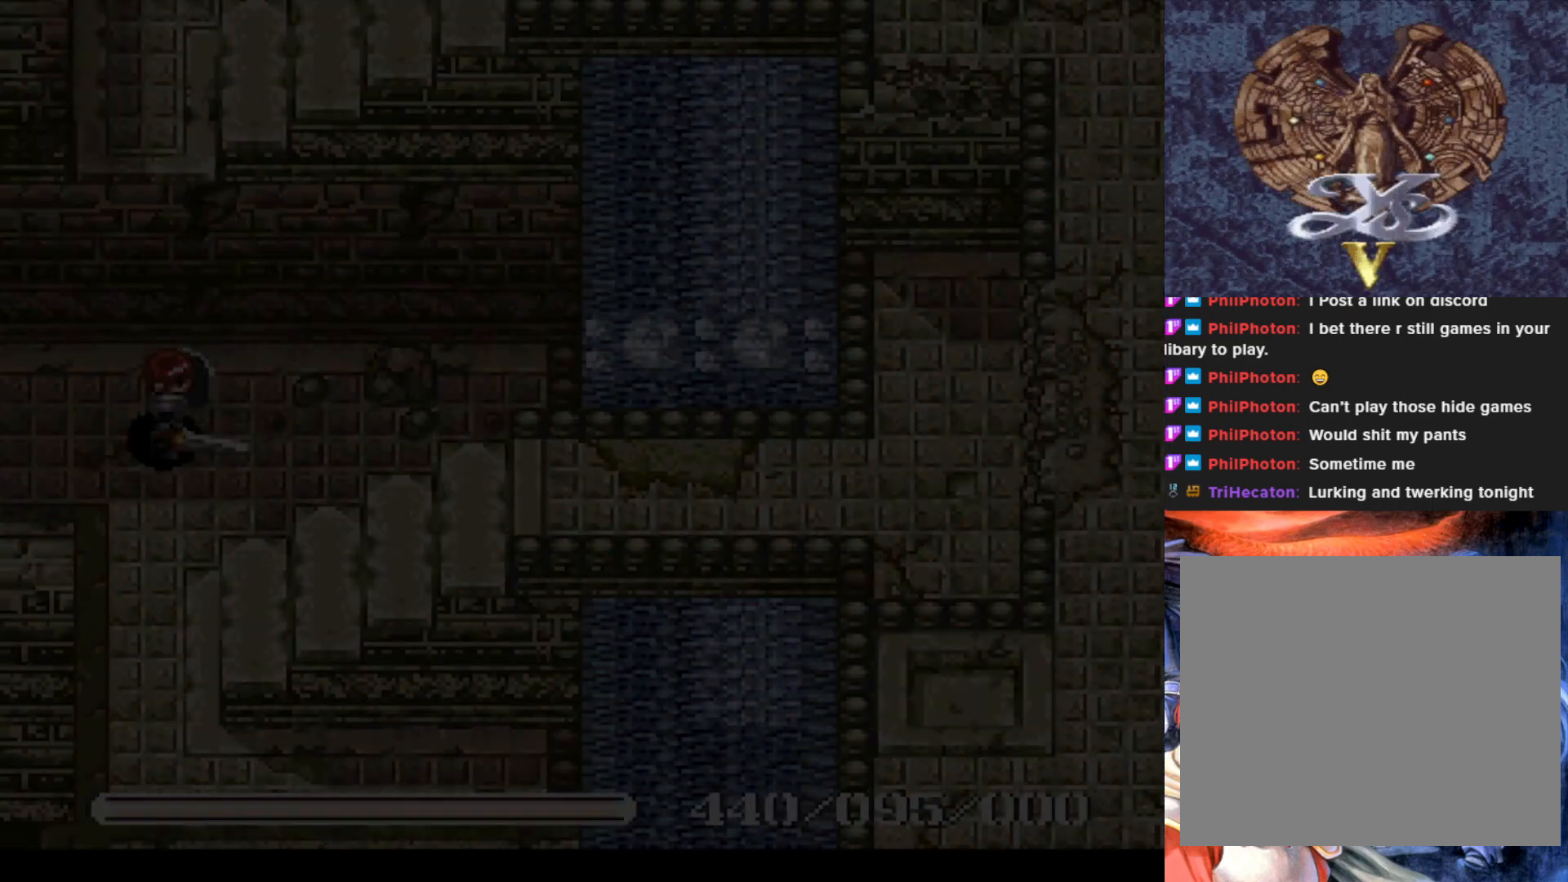
{"buttons": ["DPAD_LEFT"], "left_stick": "center", "events": [[400, "DPAD_DOWN", "down"], [417, "DPAD_RIGHT", "up"], [501, "DPAD_DOWN", "up"], [501, "DPAD_LEFT", "down"]]}
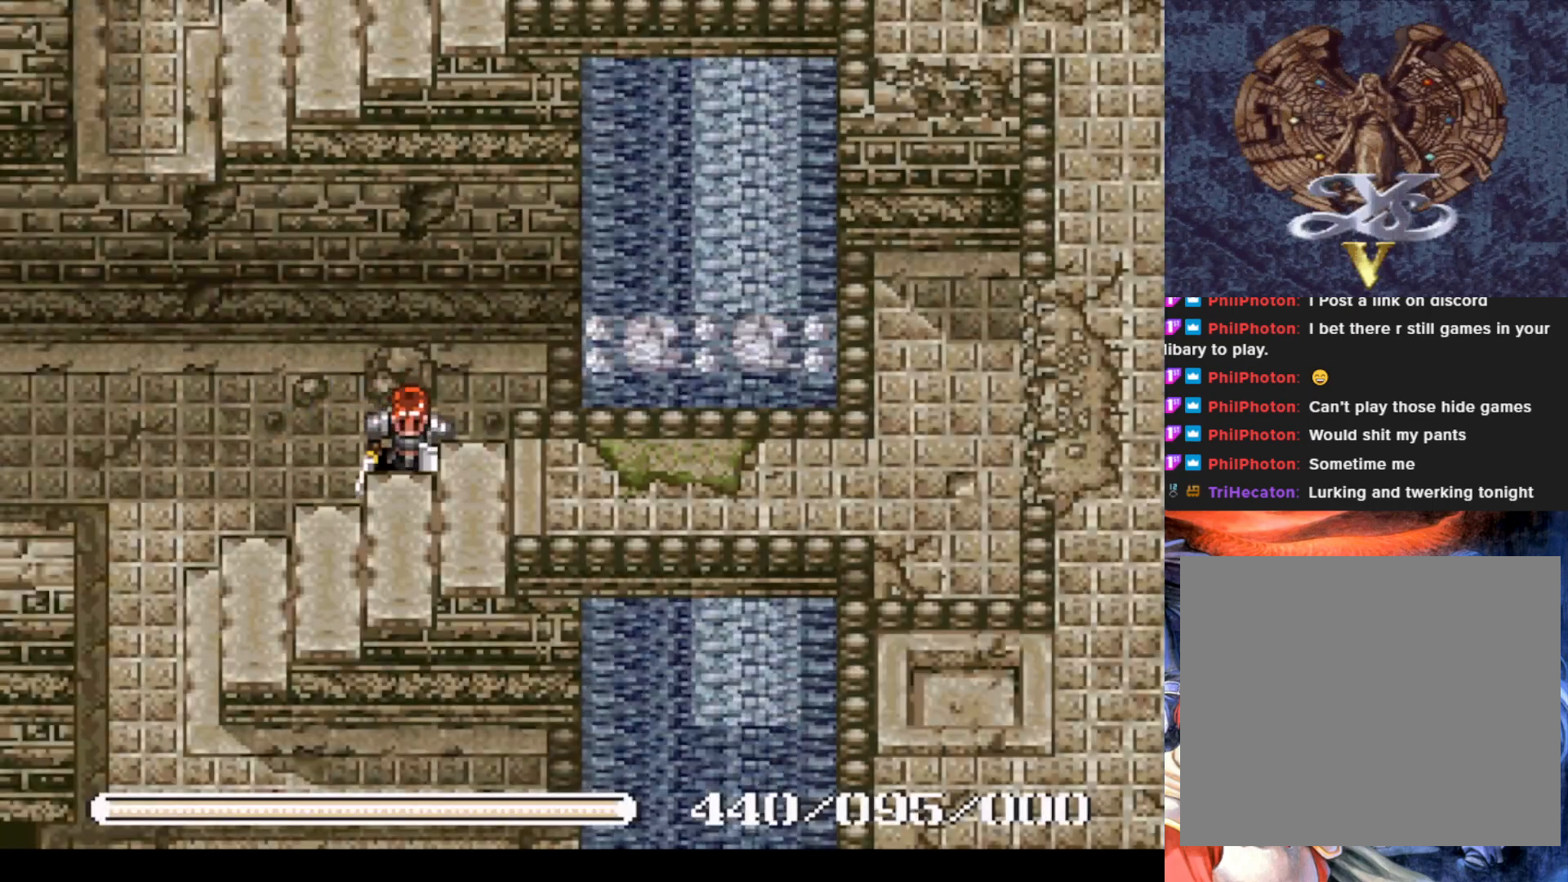
{"buttons": ["DPAD_DOWN"], "left_stick": "center", "events": [[200, "DPAD_DOWN", "down"], [400, "DPAD_LEFT", "up"]]}
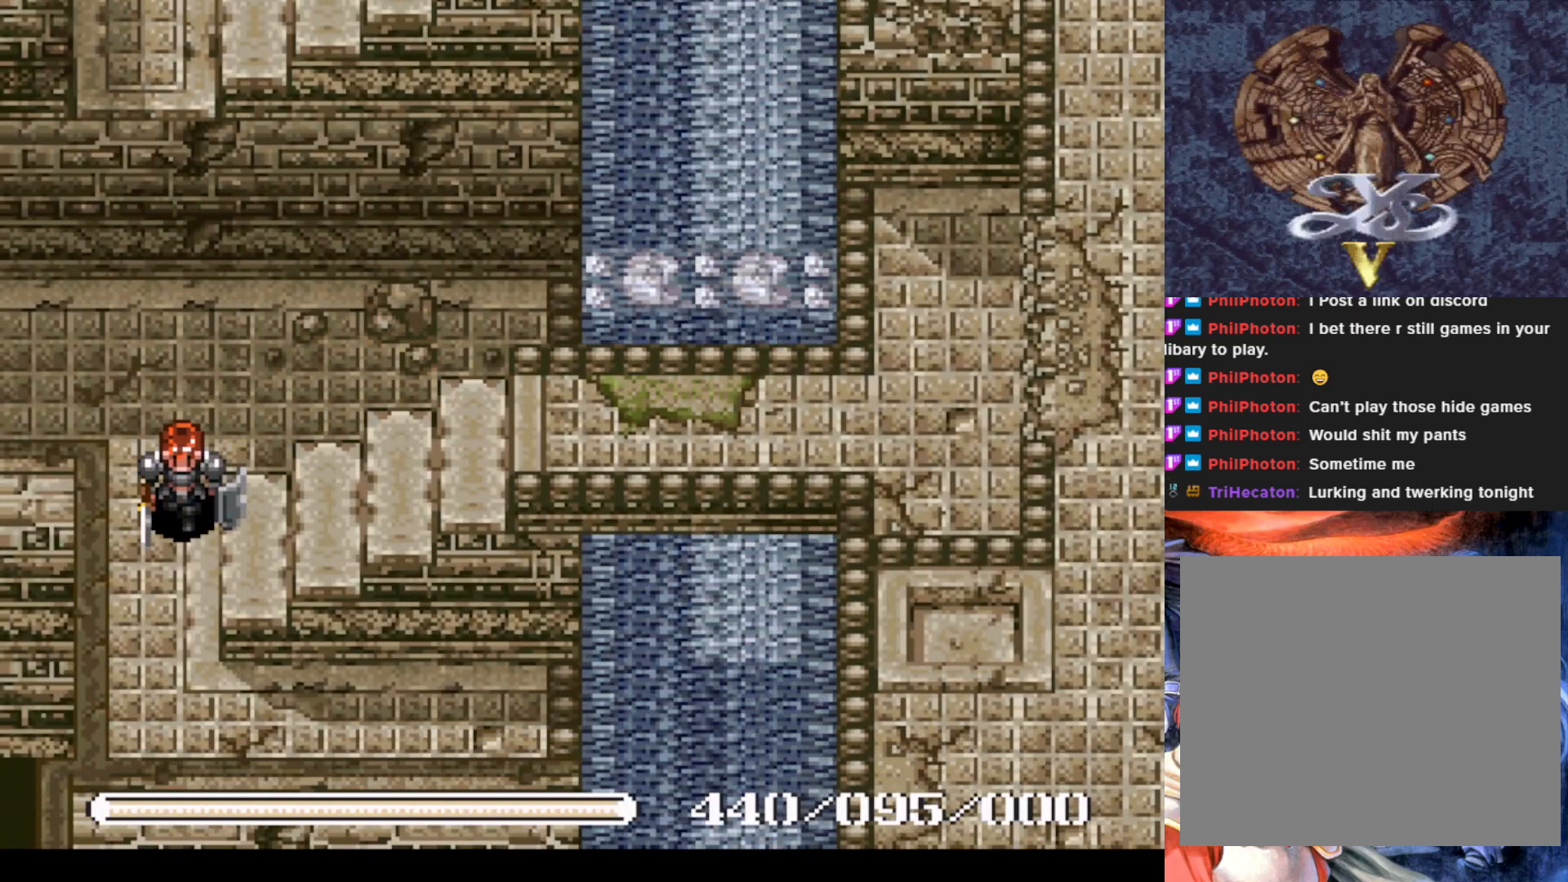
{"buttons": ["DPAD_UP", "DPAD_RIGHT"], "left_stick": "center", "events": [[150, "DPAD_DOWN", "up"], [150, "DPAD_RIGHT", "down"], [417, "DPAD_UP", "down"]]}
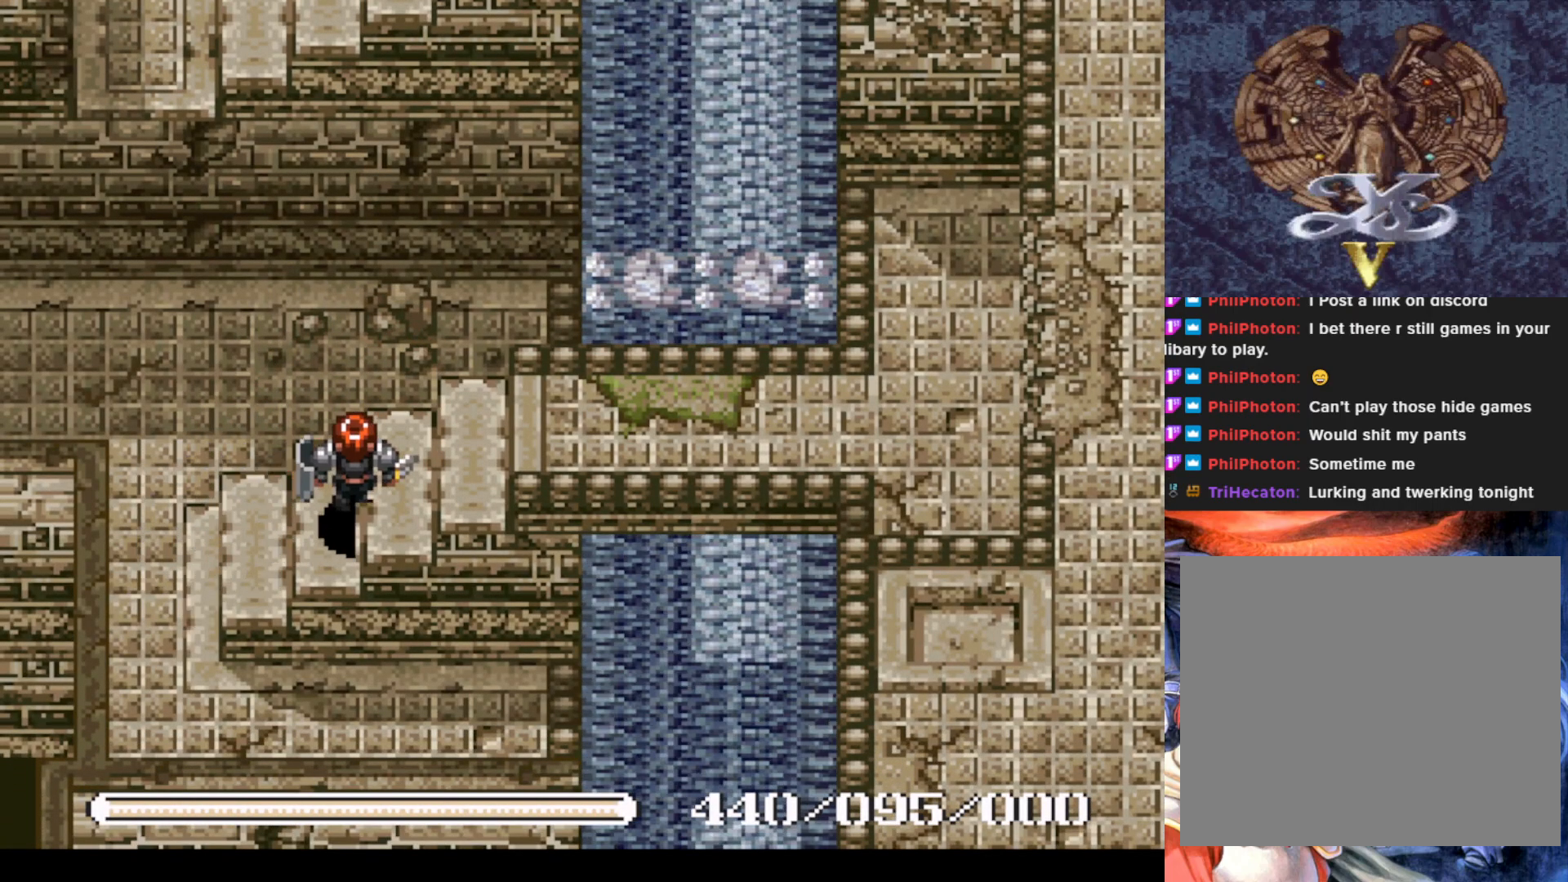
{"buttons": ["DPAD_RIGHT"], "left_stick": "center", "events": [[16, "DPAD_UP", "up"]]}
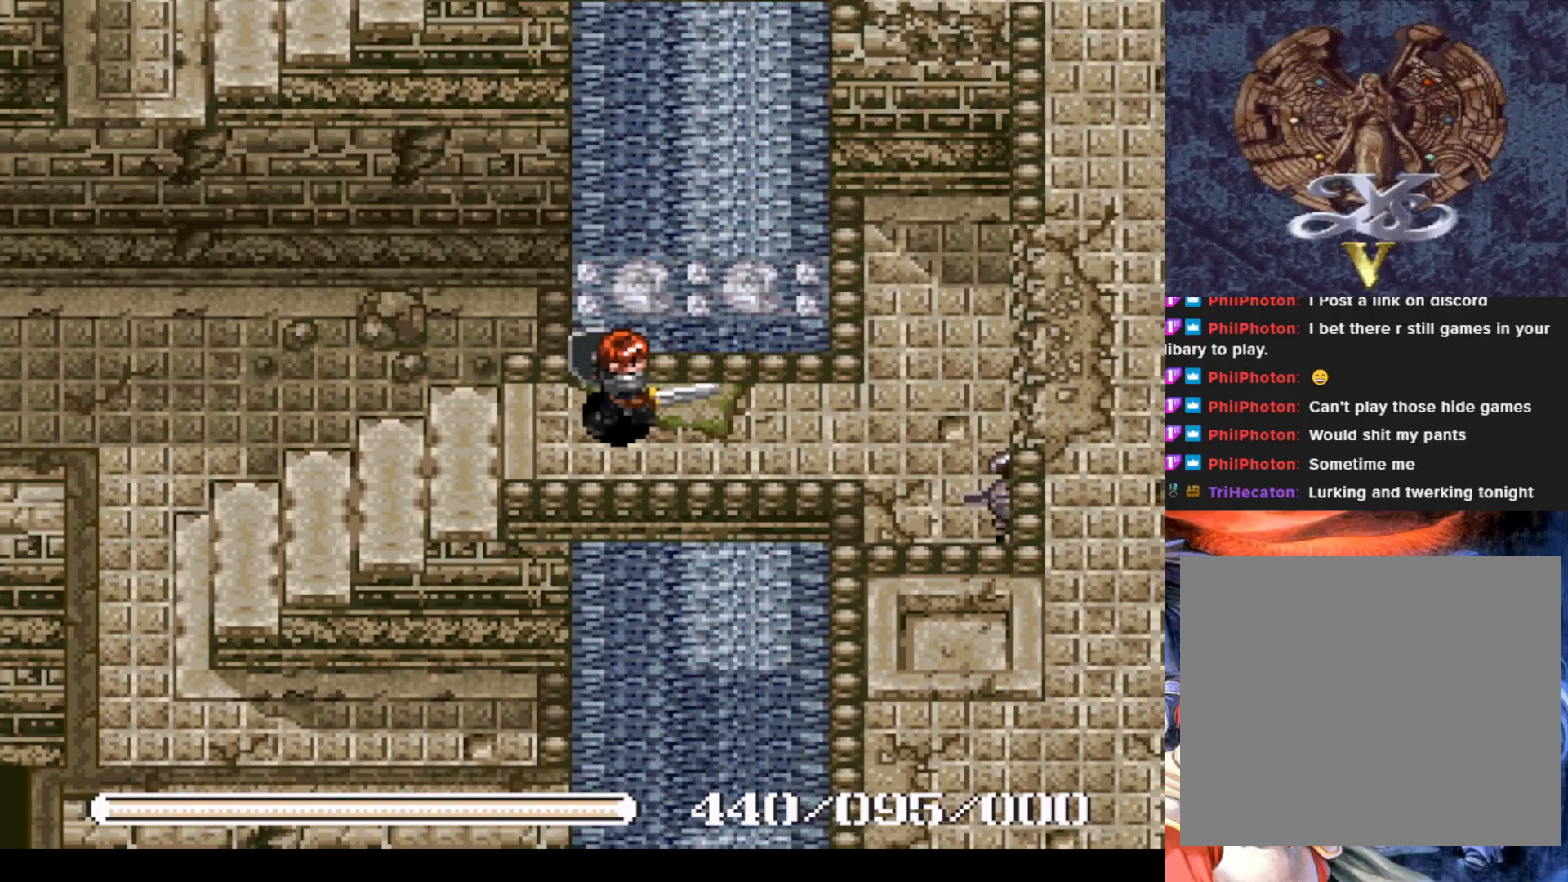
{"buttons": ["SQUARE"], "left_stick": "center", "events": [[367, "DPAD_RIGHT", "up"], [400, "SQUARE", "down"]]}
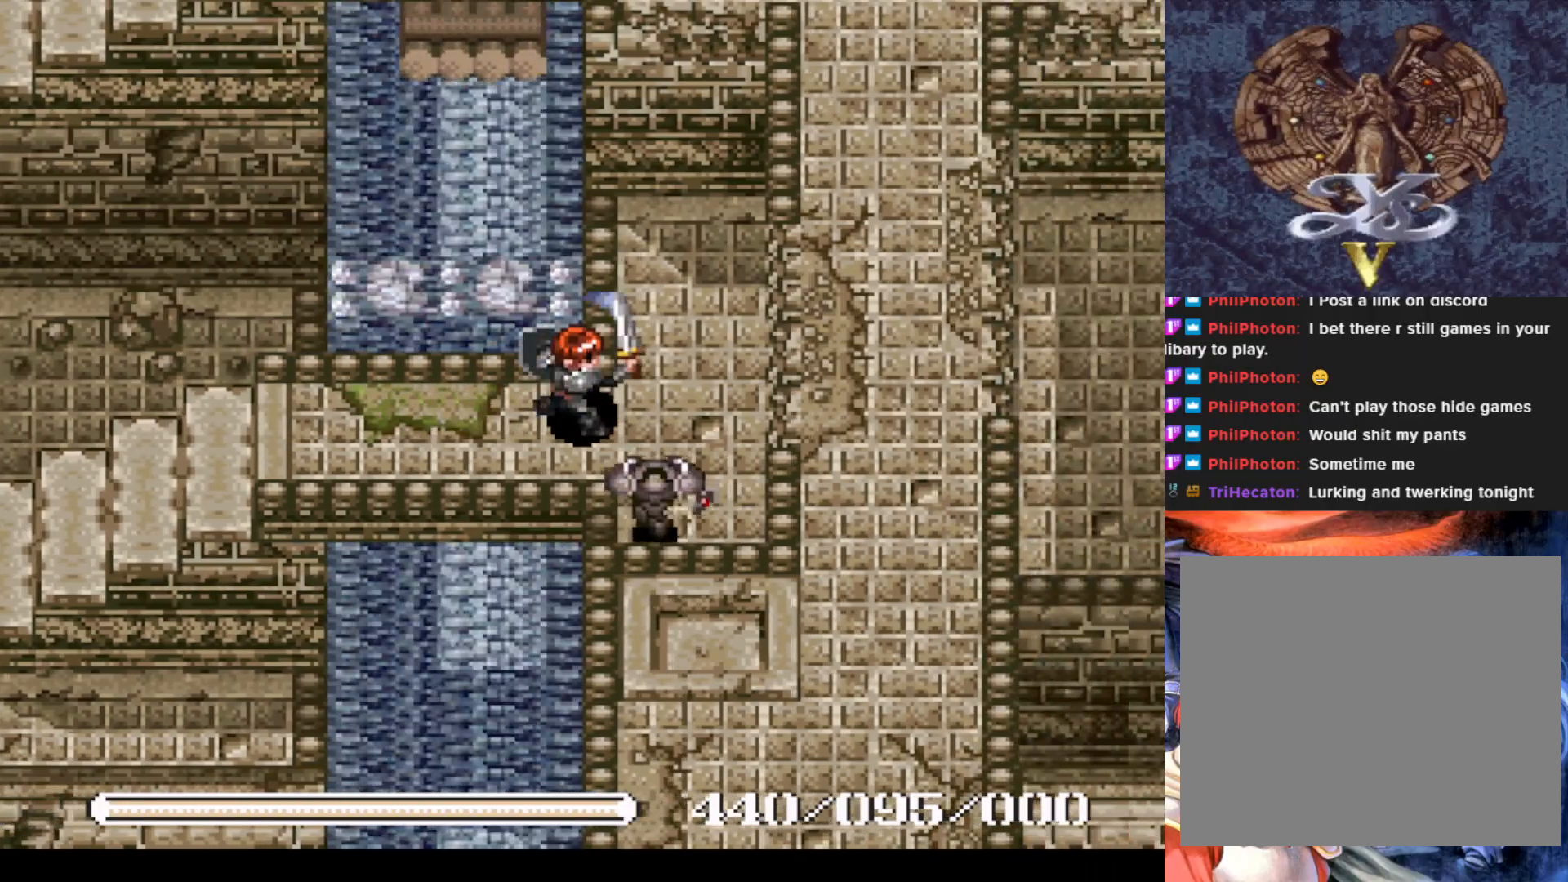
{"buttons": [], "left_stick": "center", "events": [[83, "SQUARE", "up"], [350, "SQUARE", "down"], [467, "SQUARE", "up"]]}
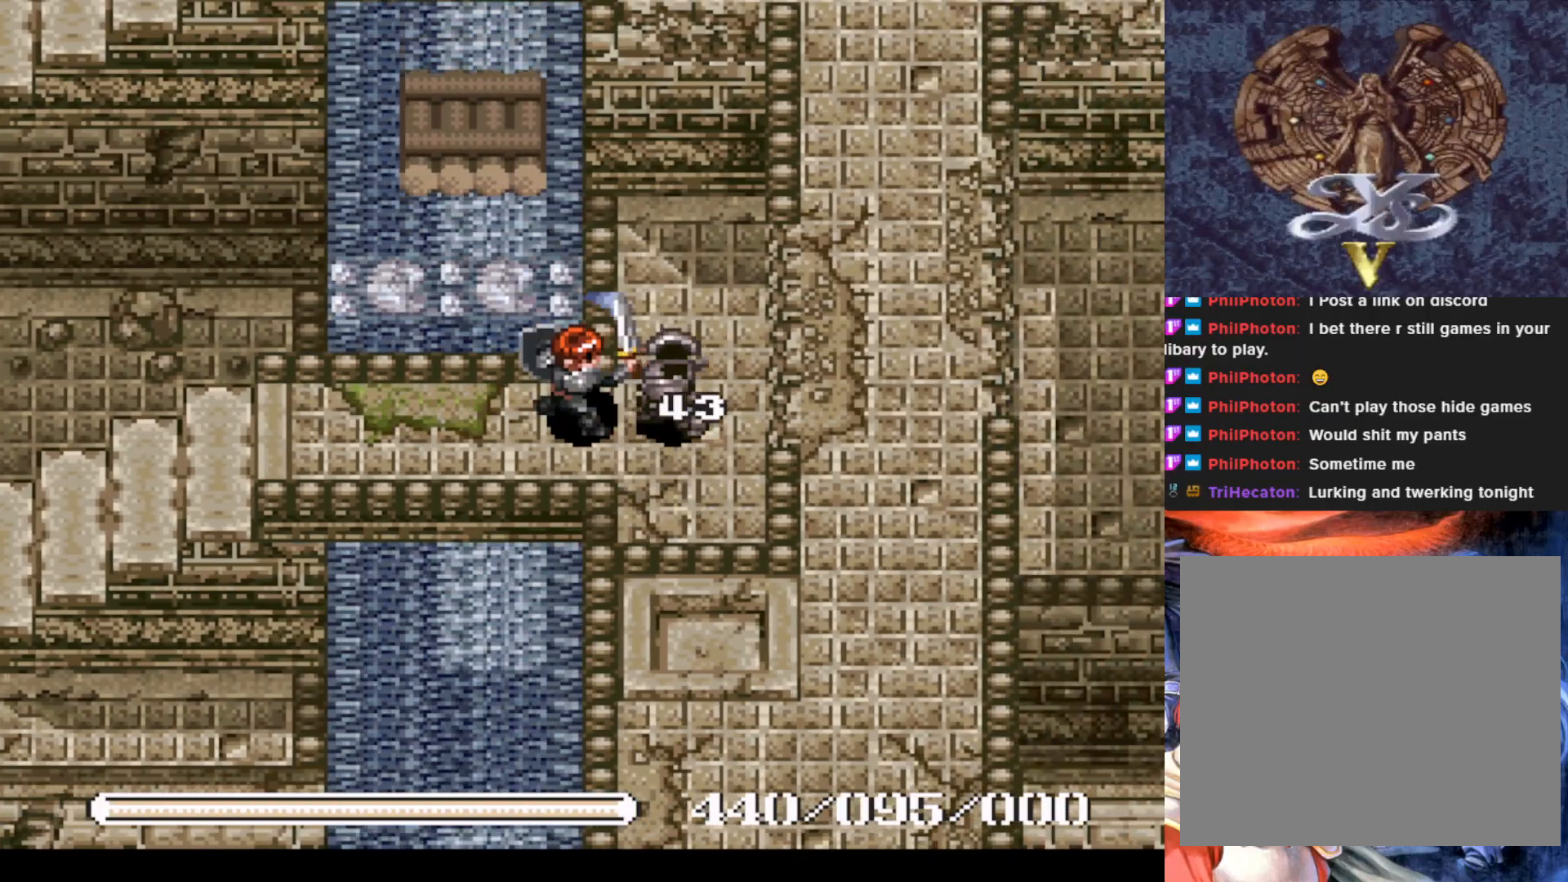
{"buttons": ["SQUARE", "DPAD_RIGHT"], "left_stick": "center", "events": [[334, "DPAD_RIGHT", "down"], [501, "SQUARE", "down"]]}
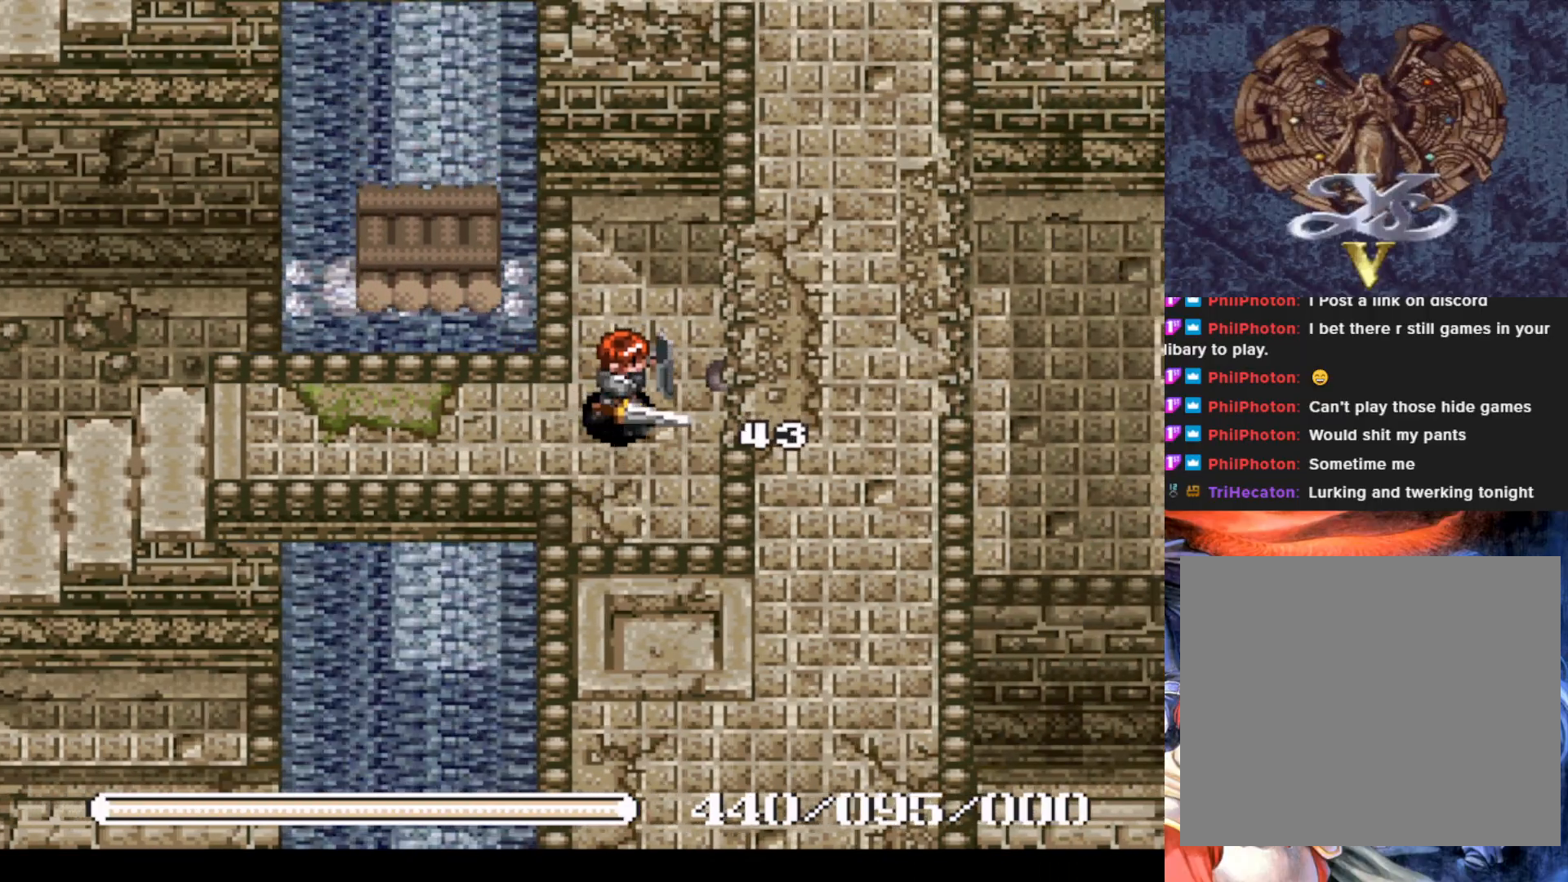
{"buttons": ["DPAD_RIGHT"], "left_stick": "center", "events": [[33, "DPAD_RIGHT", "up"], [150, "SQUARE", "up"], [333, "DPAD_RIGHT", "down"]]}
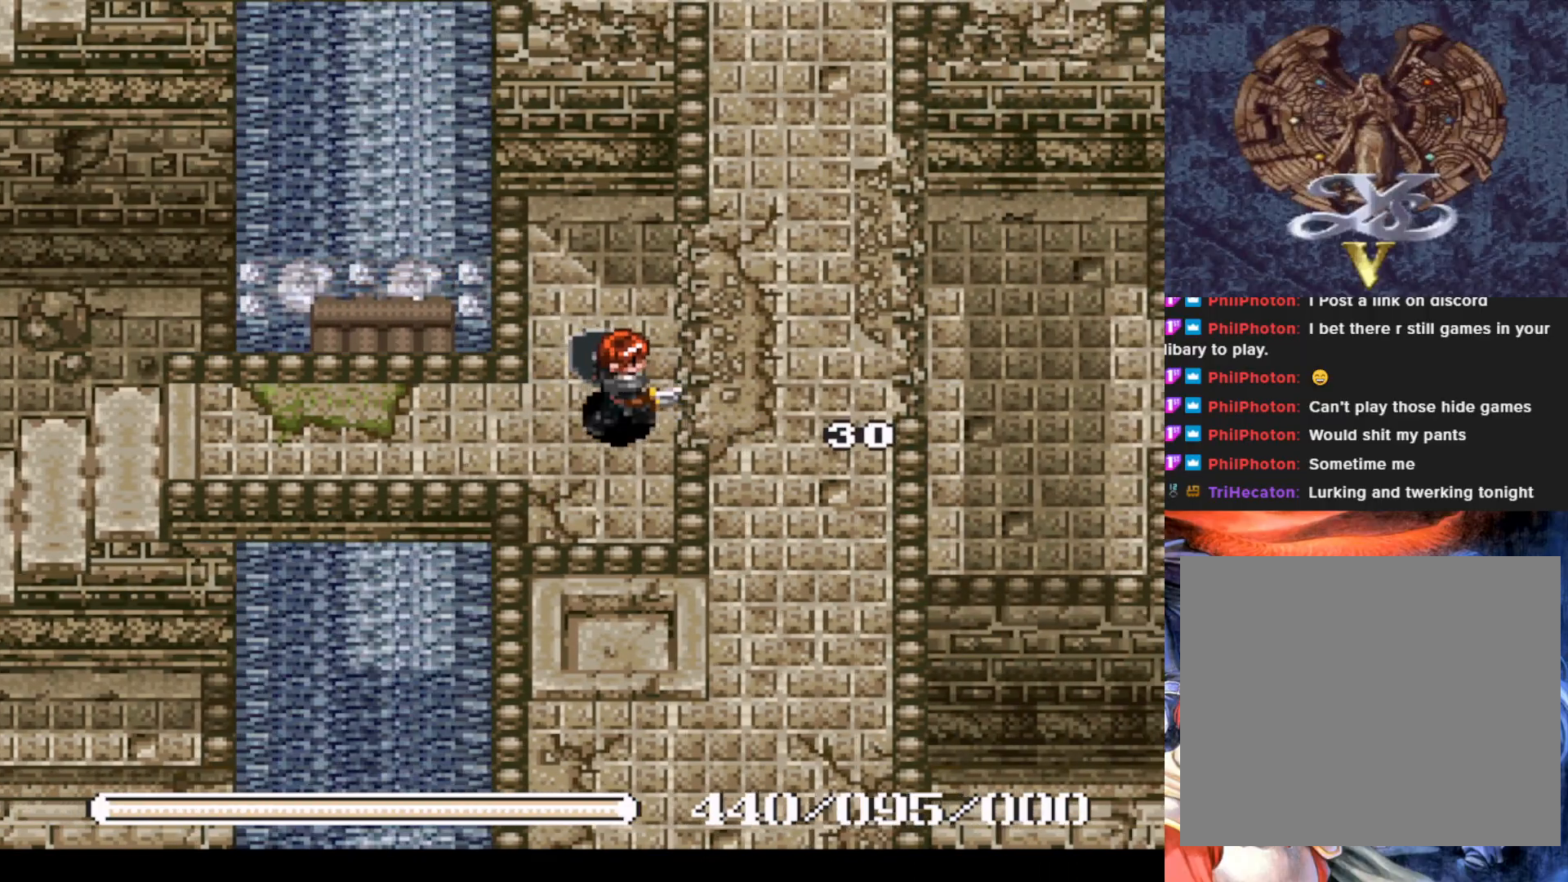
{"buttons": [], "left_stick": "center", "events": [[451, "DPAD_RIGHT", "up"]]}
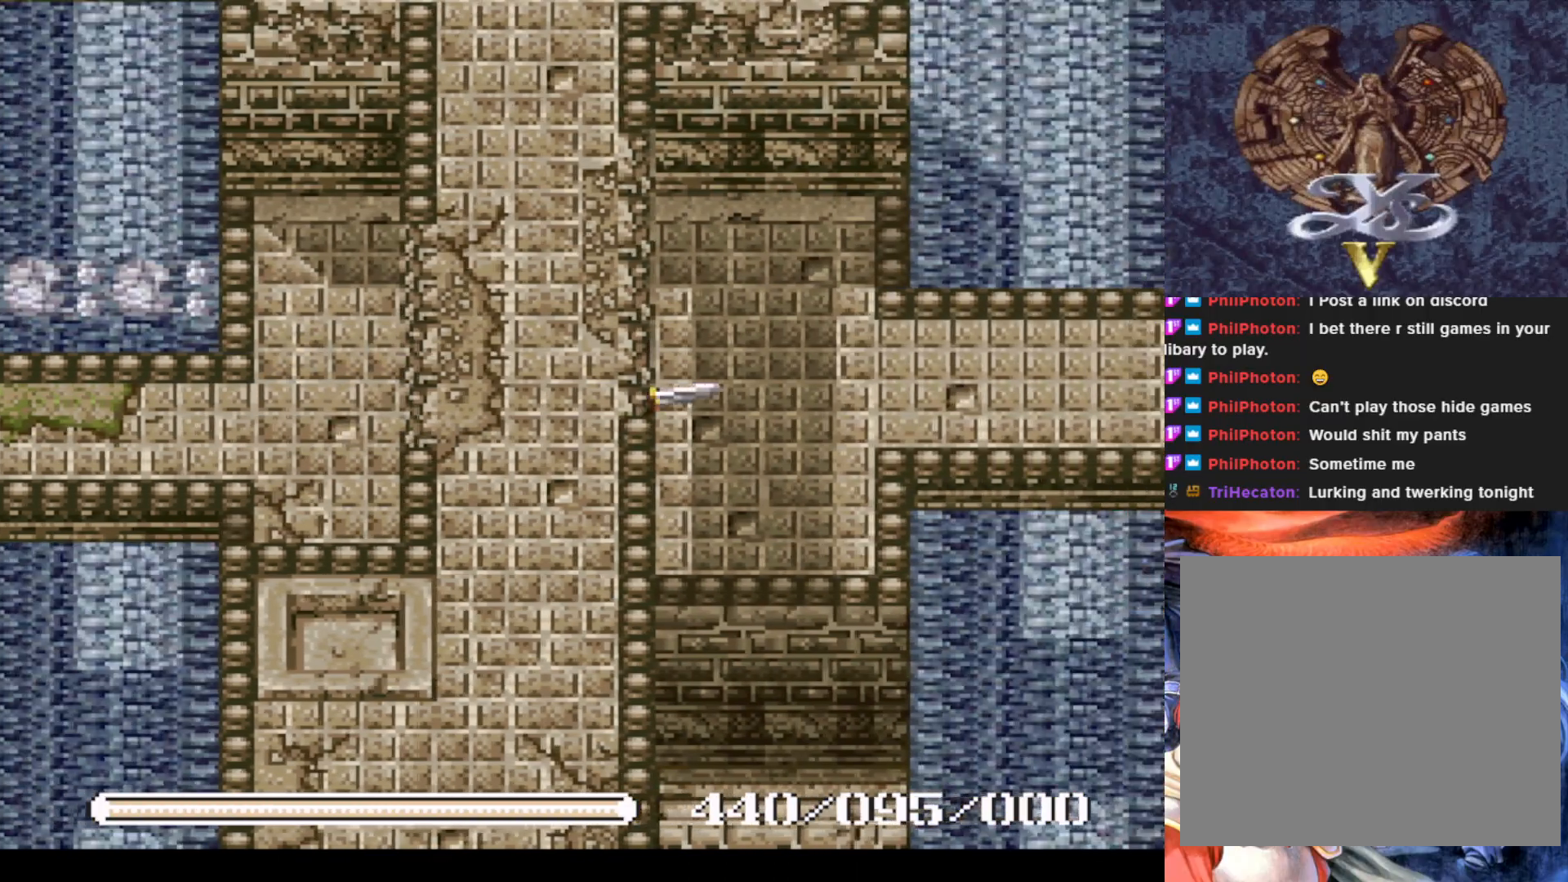
{"buttons": ["DPAD_RIGHT"], "left_stick": "center", "events": [[233, "DPAD_RIGHT", "down"]]}
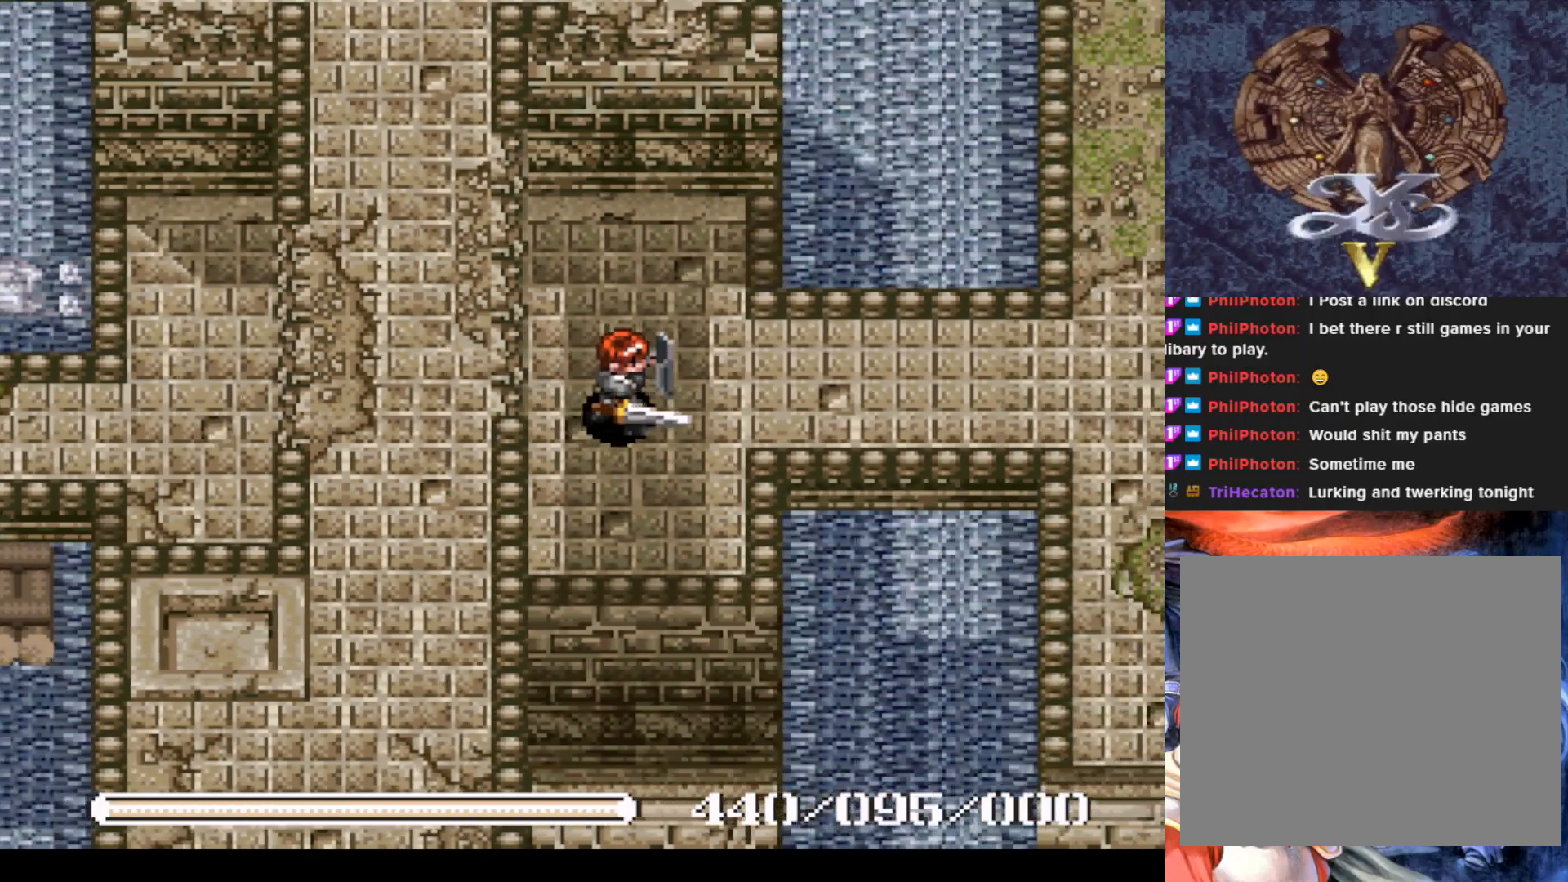
{"buttons": ["DPAD_RIGHT"], "left_stick": "center", "events": []}
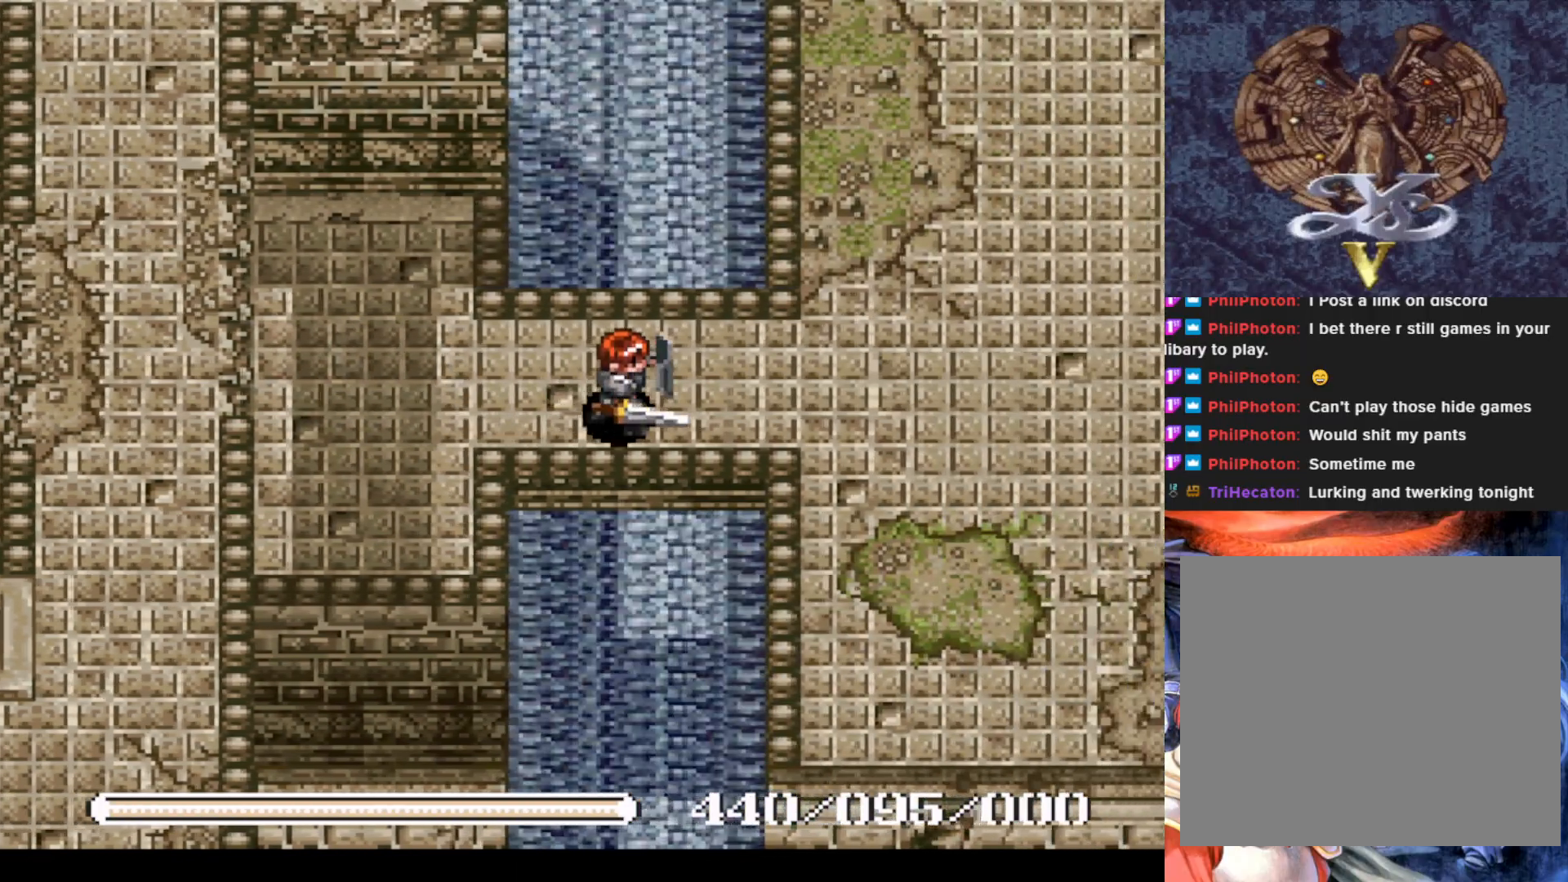
{"buttons": ["DPAD_UP"], "left_stick": "center", "events": [[484, "DPAD_RIGHT", "up"], [484, "DPAD_UP", "down"]]}
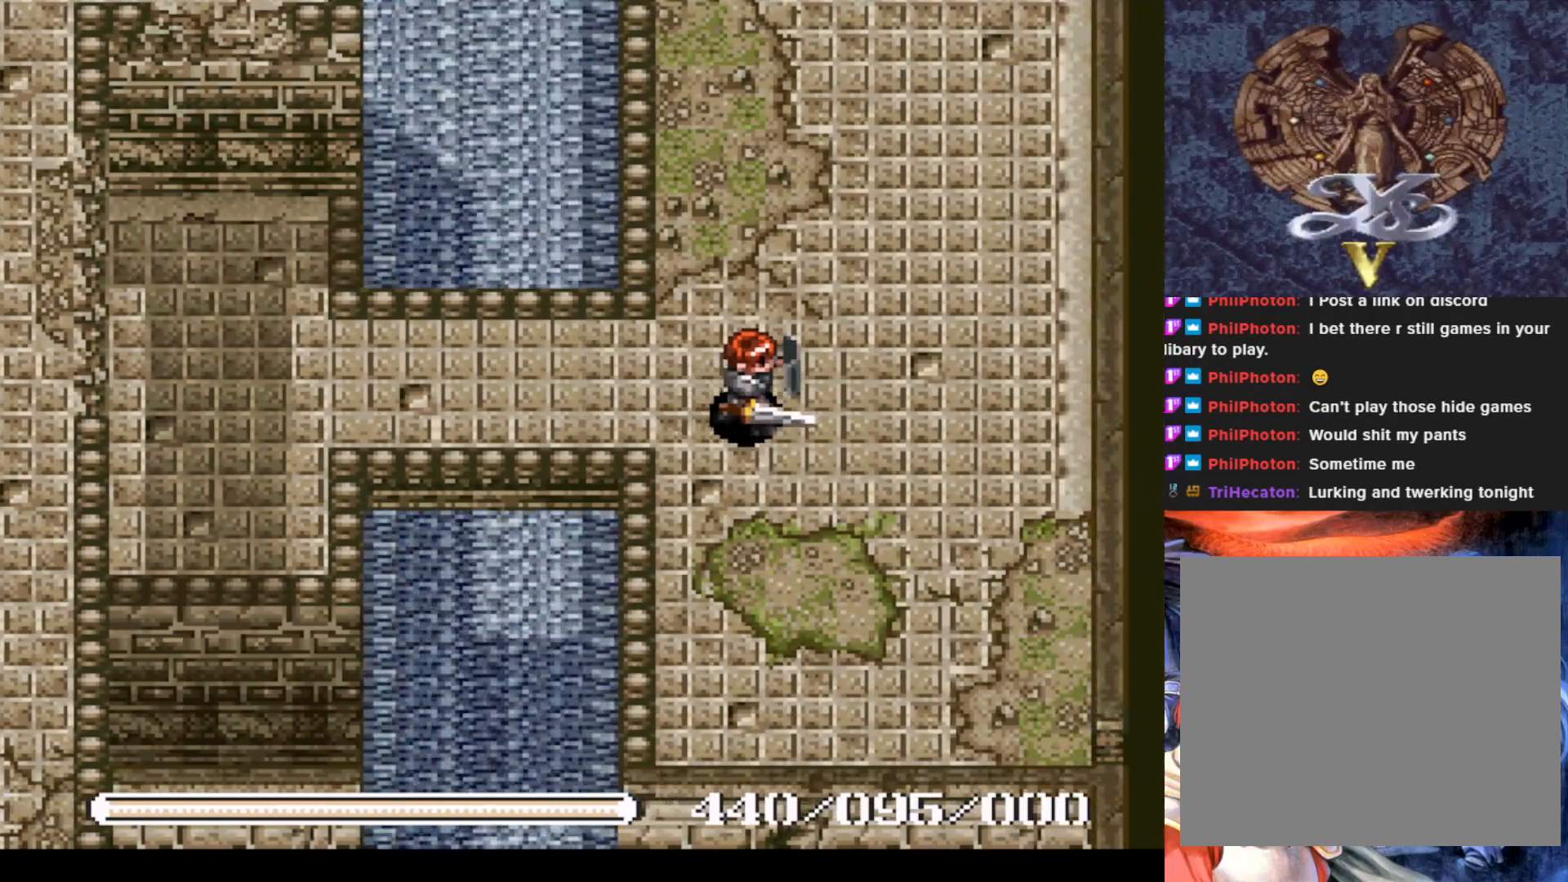
{"buttons": ["SQUARE"], "left_stick": "center", "events": [[451, "DPAD_UP", "up"], [451, "SQUARE", "down"]]}
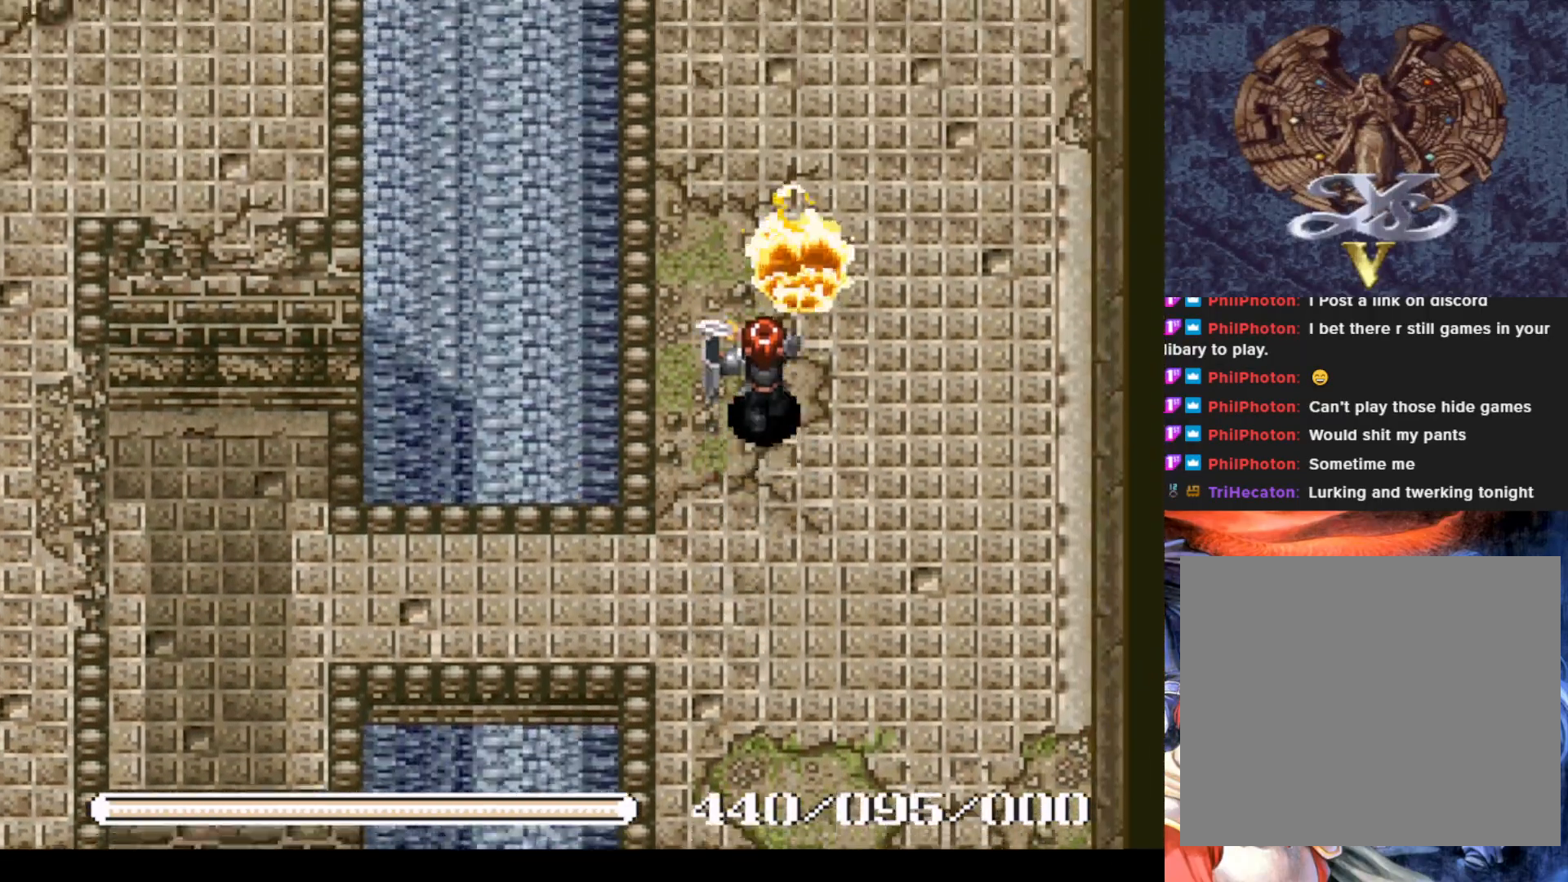
{"buttons": ["SQUARE"], "left_stick": "center", "events": [[133, "SQUARE", "up"], [350, "DPAD_UP", "down"], [417, "DPAD_UP", "up"], [434, "SQUARE", "down"]]}
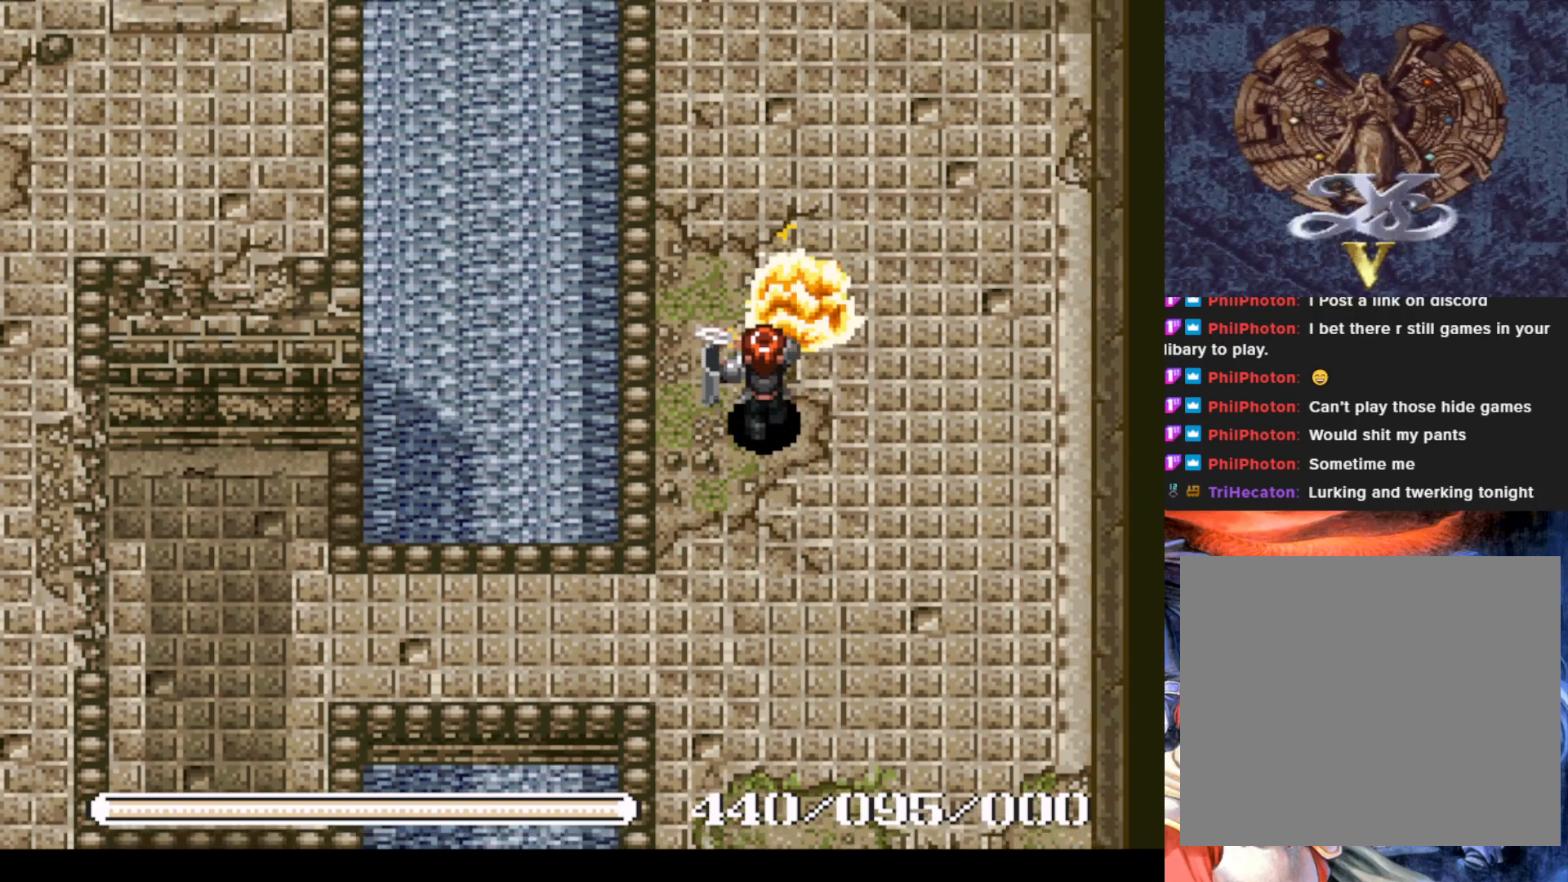
{"buttons": ["DPAD_UP"], "left_stick": "center", "events": [[67, "SQUARE", "up"], [334, "DPAD_UP", "down"]]}
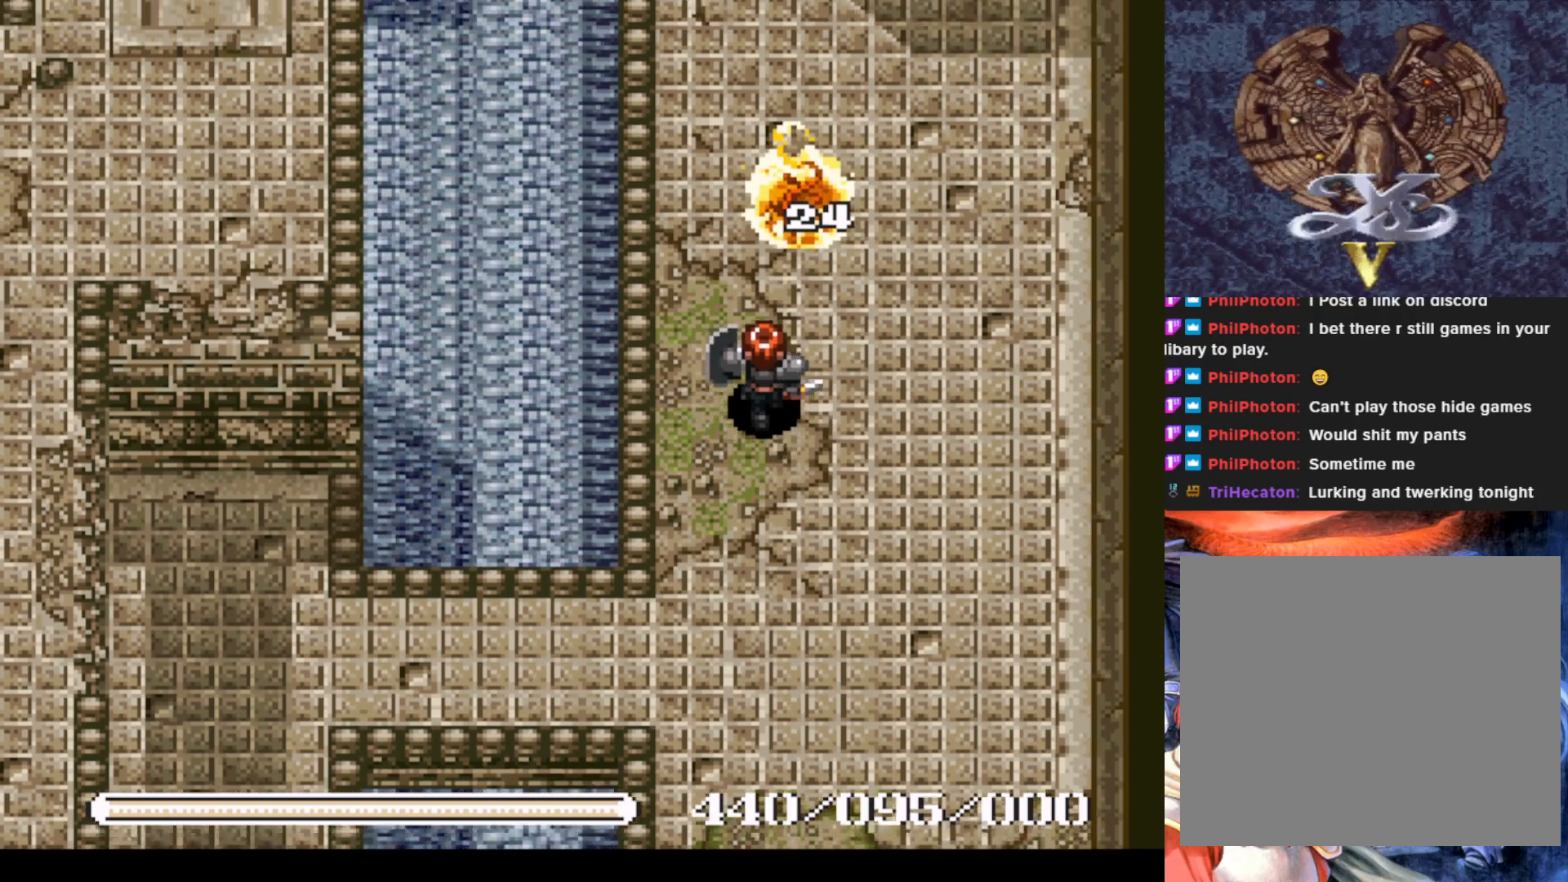
{"buttons": ["DPAD_UP"], "left_stick": "center", "events": [[133, "SQUARE", "down"], [167, "DPAD_UP", "up"], [300, "SQUARE", "up"], [450, "DPAD_UP", "down"]]}
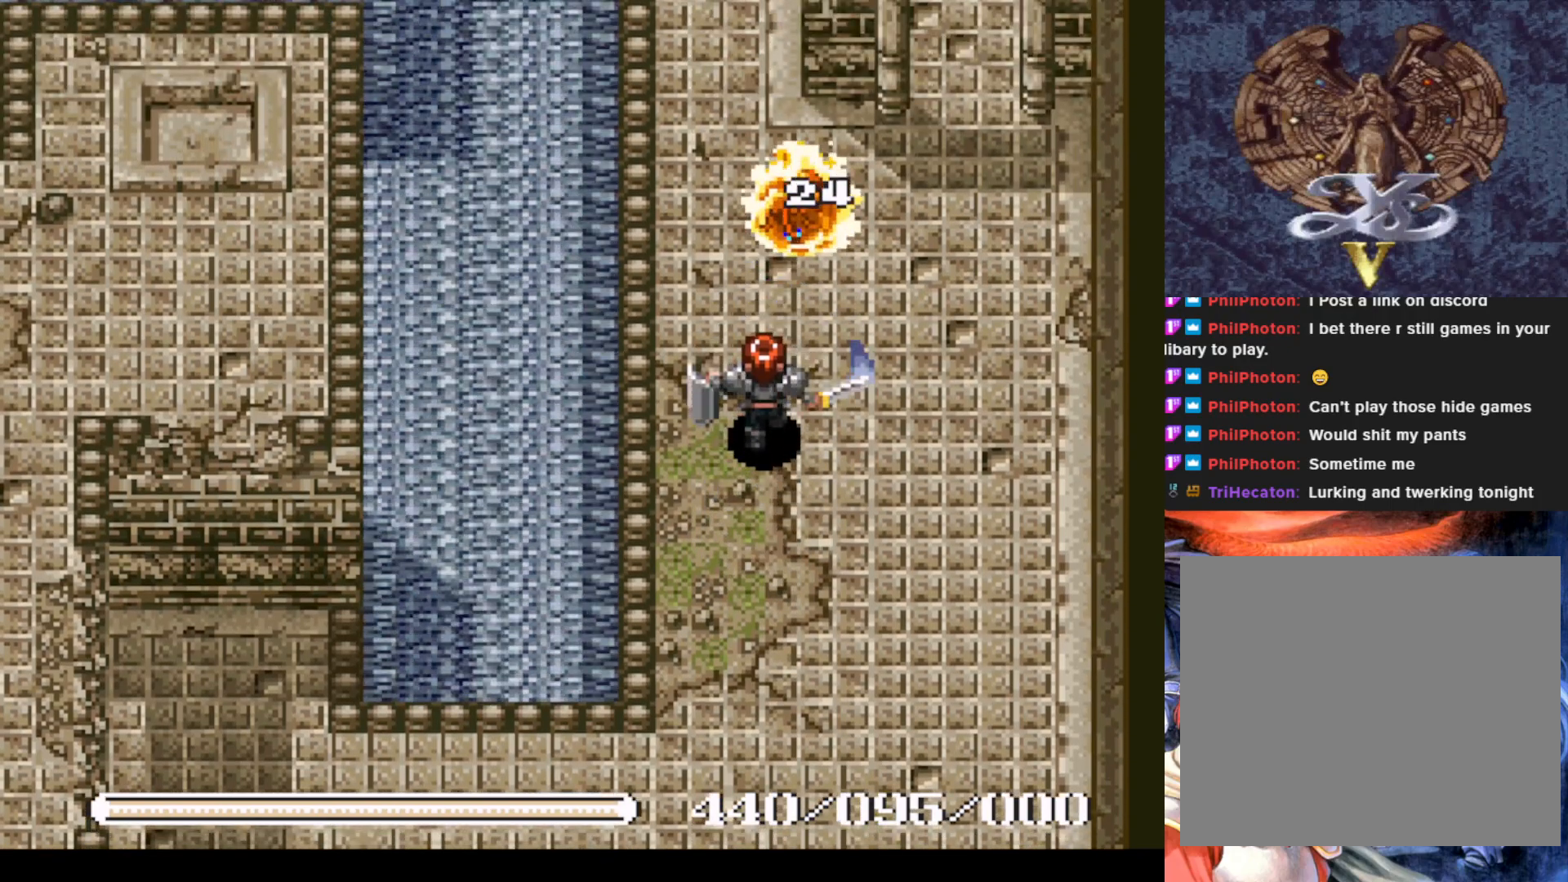
{"buttons": [], "left_stick": "center", "events": [[267, "SQUARE", "down"], [301, "DPAD_UP", "up"], [434, "SQUARE", "up"]]}
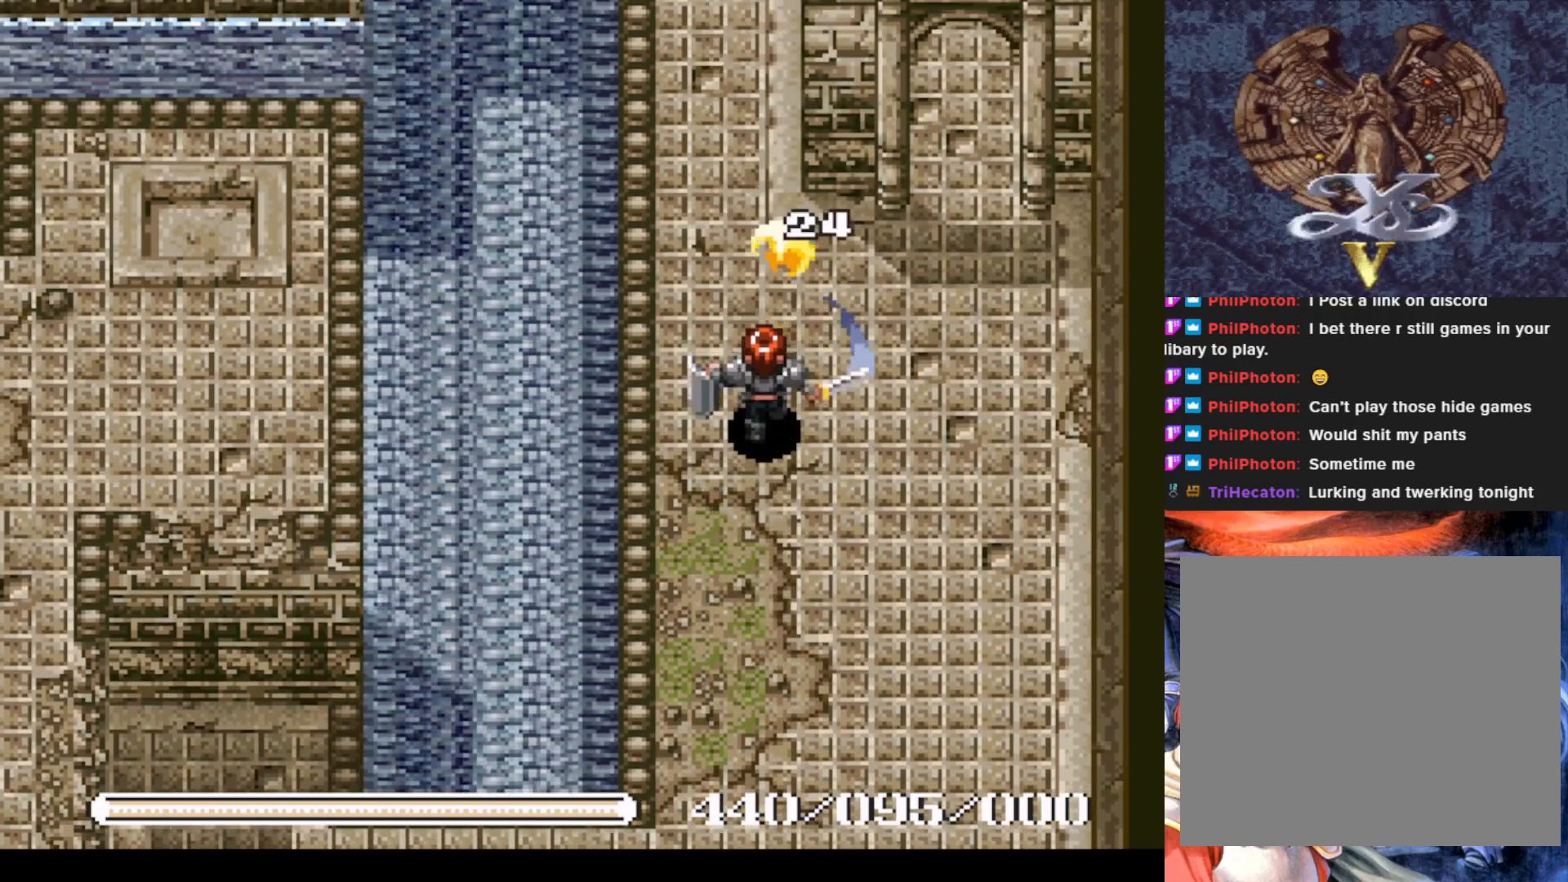
{"buttons": ["DPAD_UP"], "left_stick": "center", "events": [[200, "DPAD_UP", "down"]]}
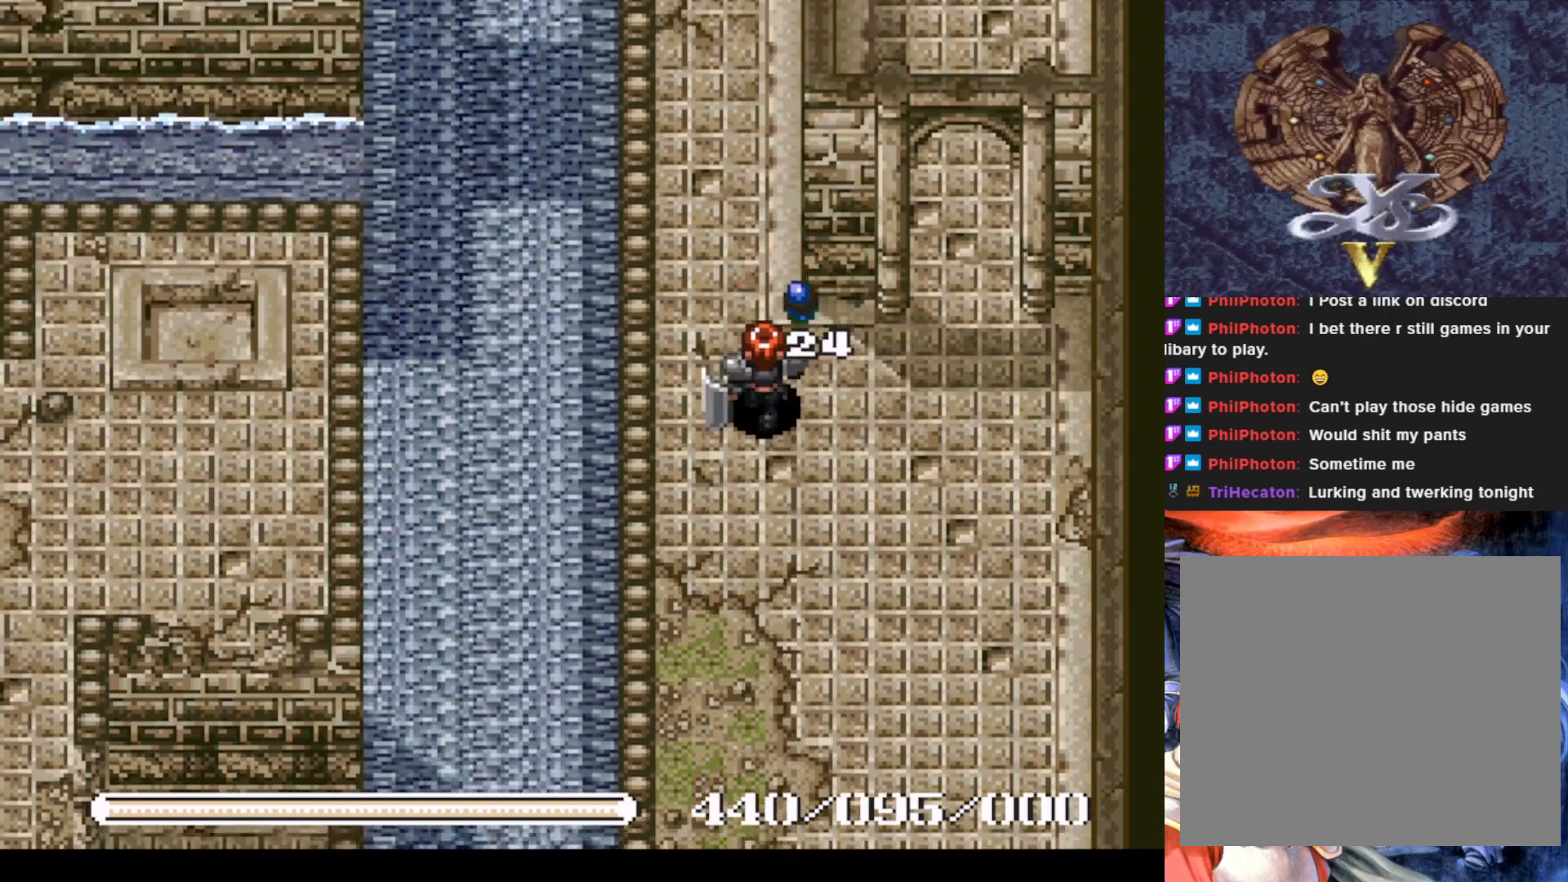
{"buttons": ["DPAD_UP", "DPAD_LEFT"], "left_stick": "center", "events": [[67, "DPAD_RIGHT", "down"], [184, "DPAD_RIGHT", "up"], [301, "DPAD_LEFT", "down"]]}
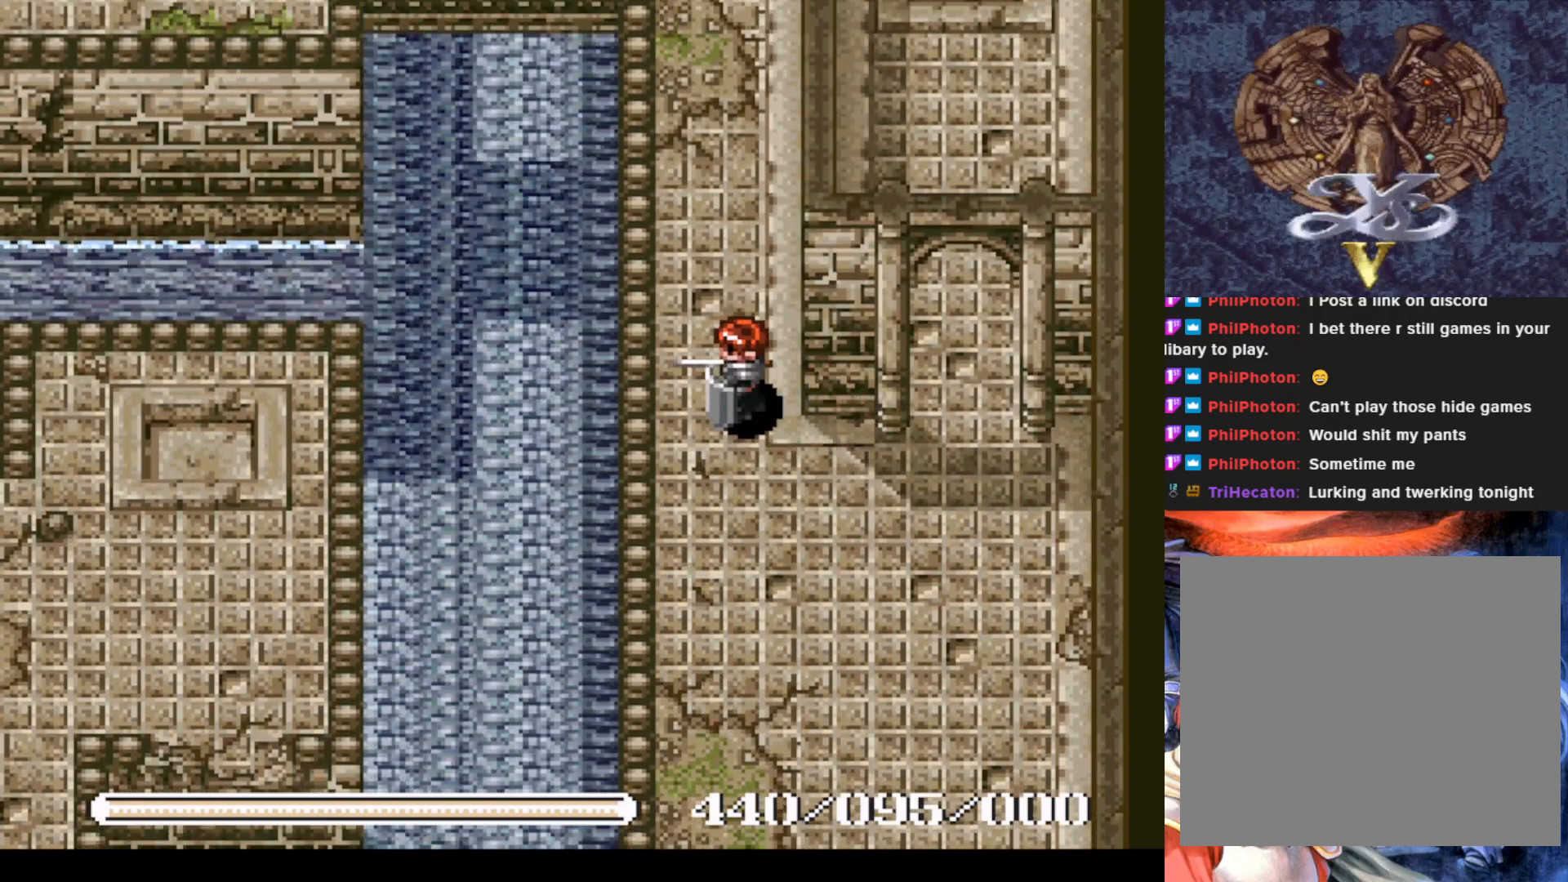
{"buttons": ["DPAD_UP"], "left_stick": "center", "events": [[133, "DPAD_LEFT", "up"]]}
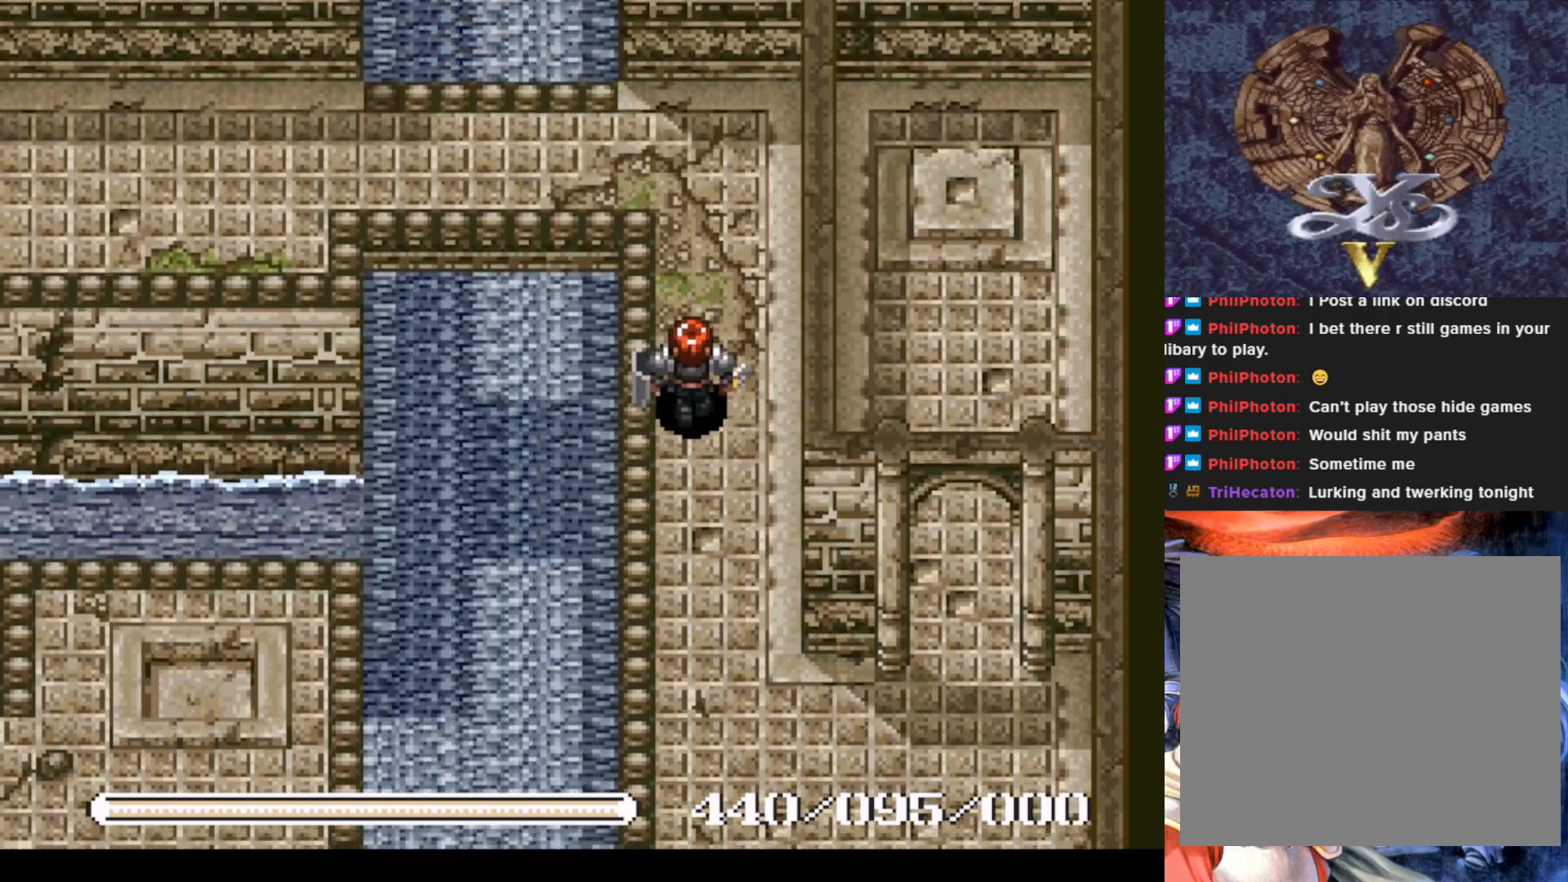
{"buttons": ["DPAD_UP", "DPAD_LEFT"], "left_stick": "center", "events": [[467, "DPAD_LEFT", "down"]]}
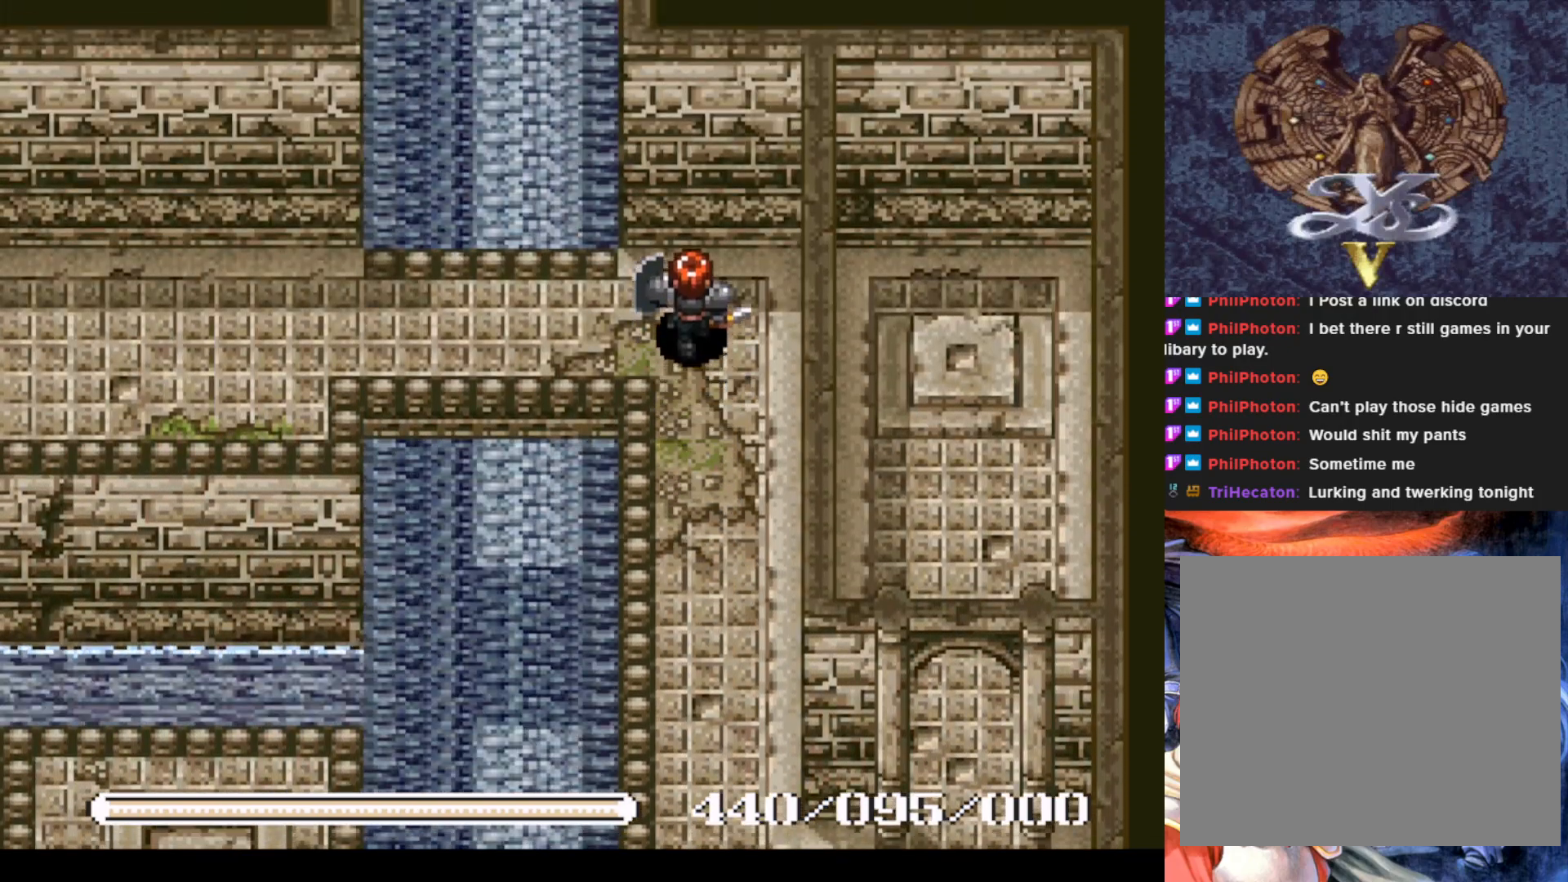
{"buttons": ["DPAD_LEFT"], "left_stick": "center", "events": [[17, "DPAD_UP", "up"], [217, "DPAD_DOWN", "down"], [384, "DPAD_DOWN", "up"]]}